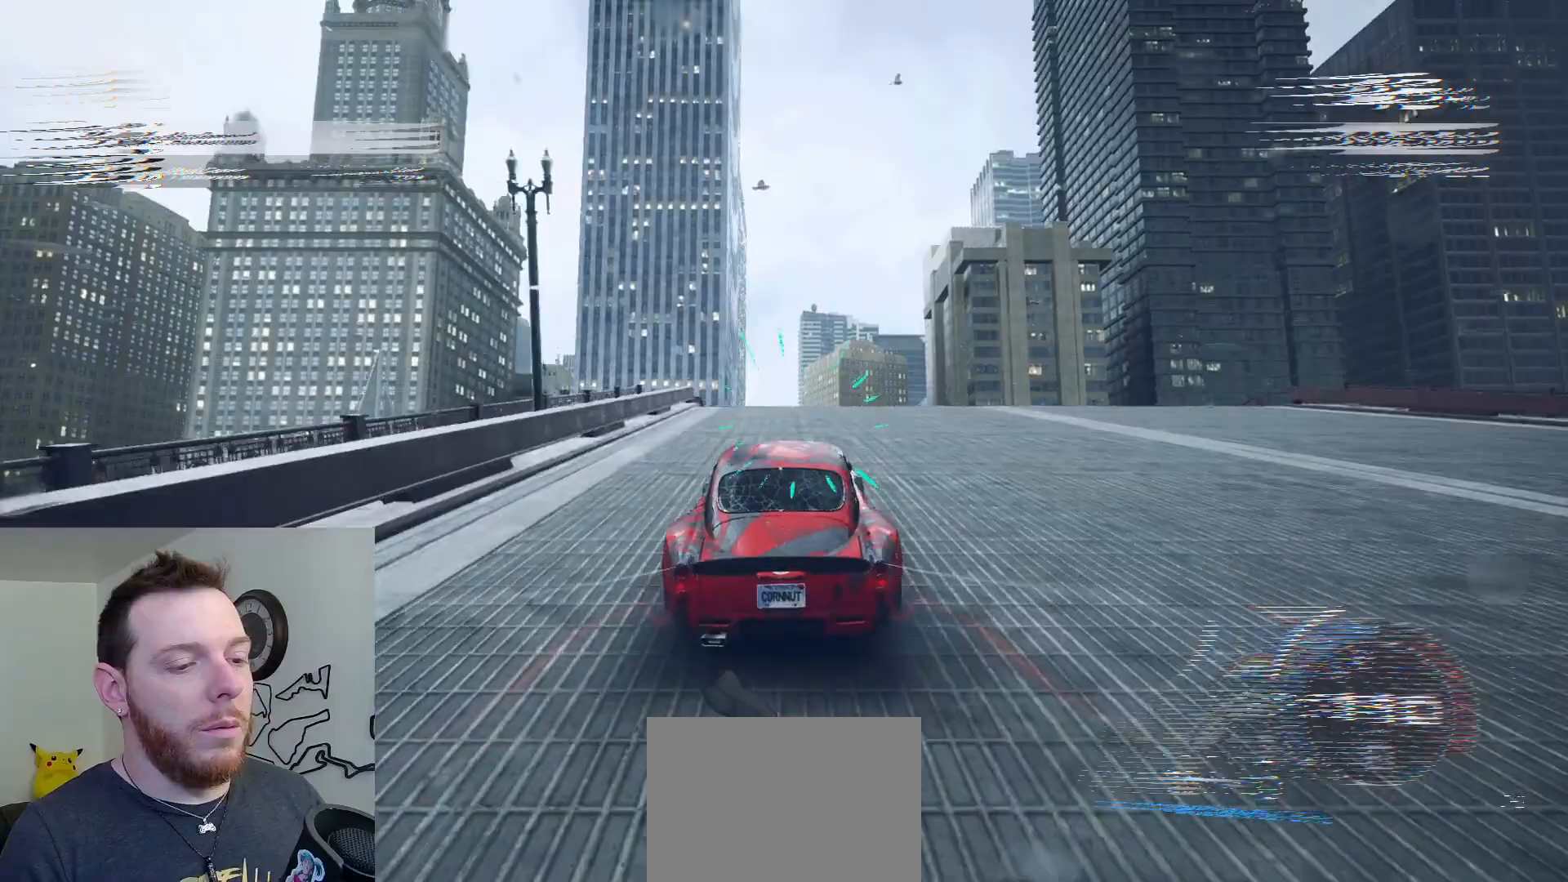
Gameplay with a controller (Xbox layout); each line is a JSON object with the inputs held at the frame after it. "events" lists button and stick changes between this image and that frame as [ms after this image, input, new state], when the widget could be followed in between.
{"buttons": ["R2"], "left_stick": "center", "right_stick": "center", "events": [[250, "left_stick", "left"], [417, "left_stick", "center"]]}
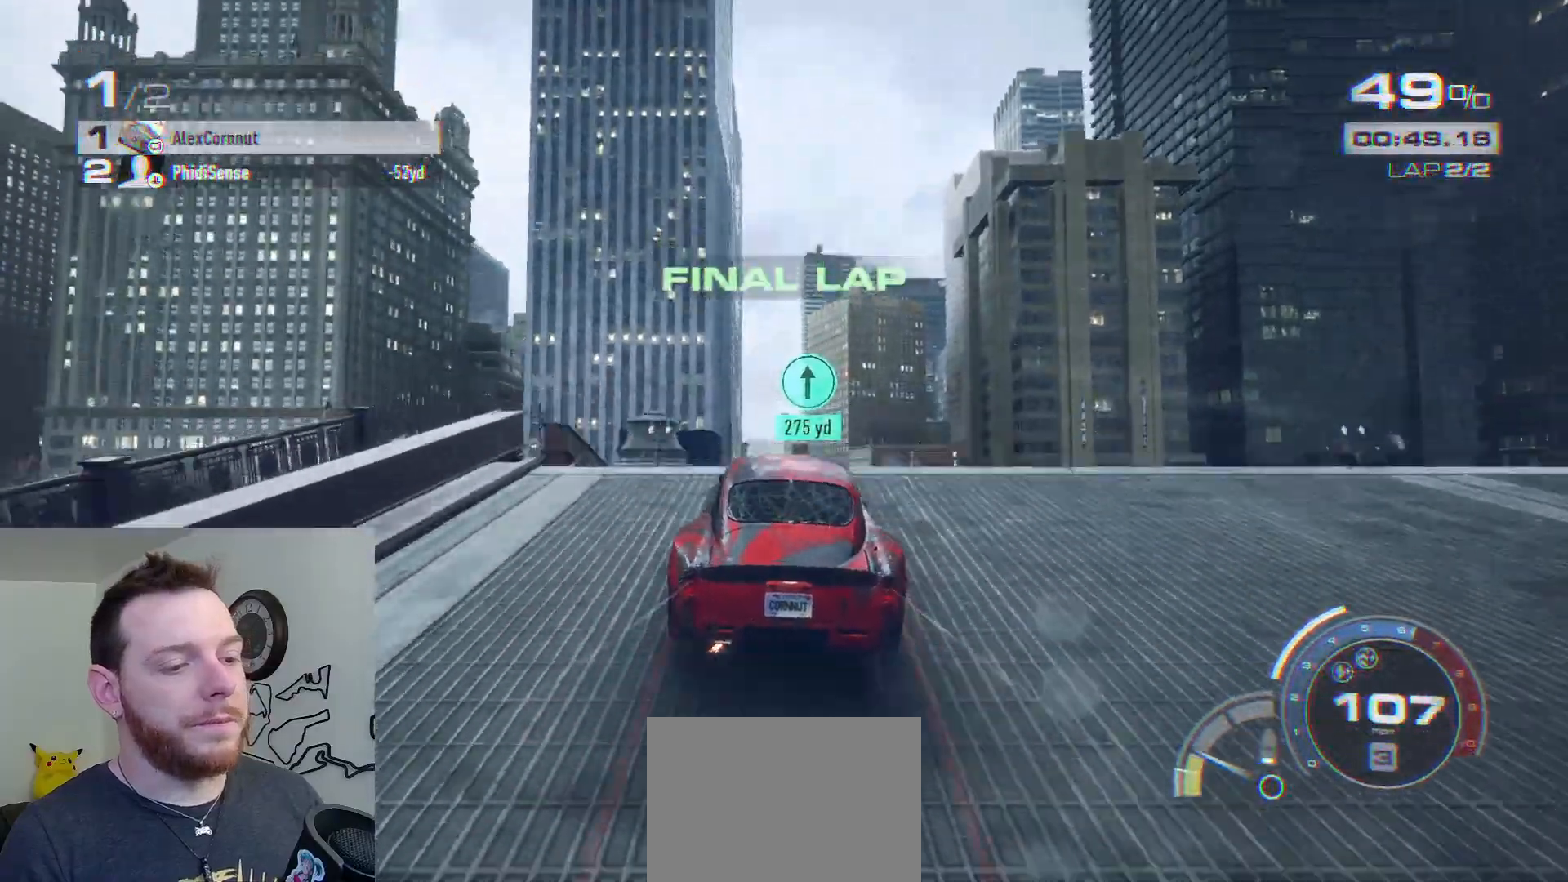
{"buttons": ["R2"], "left_stick": "center", "right_stick": "center", "events": []}
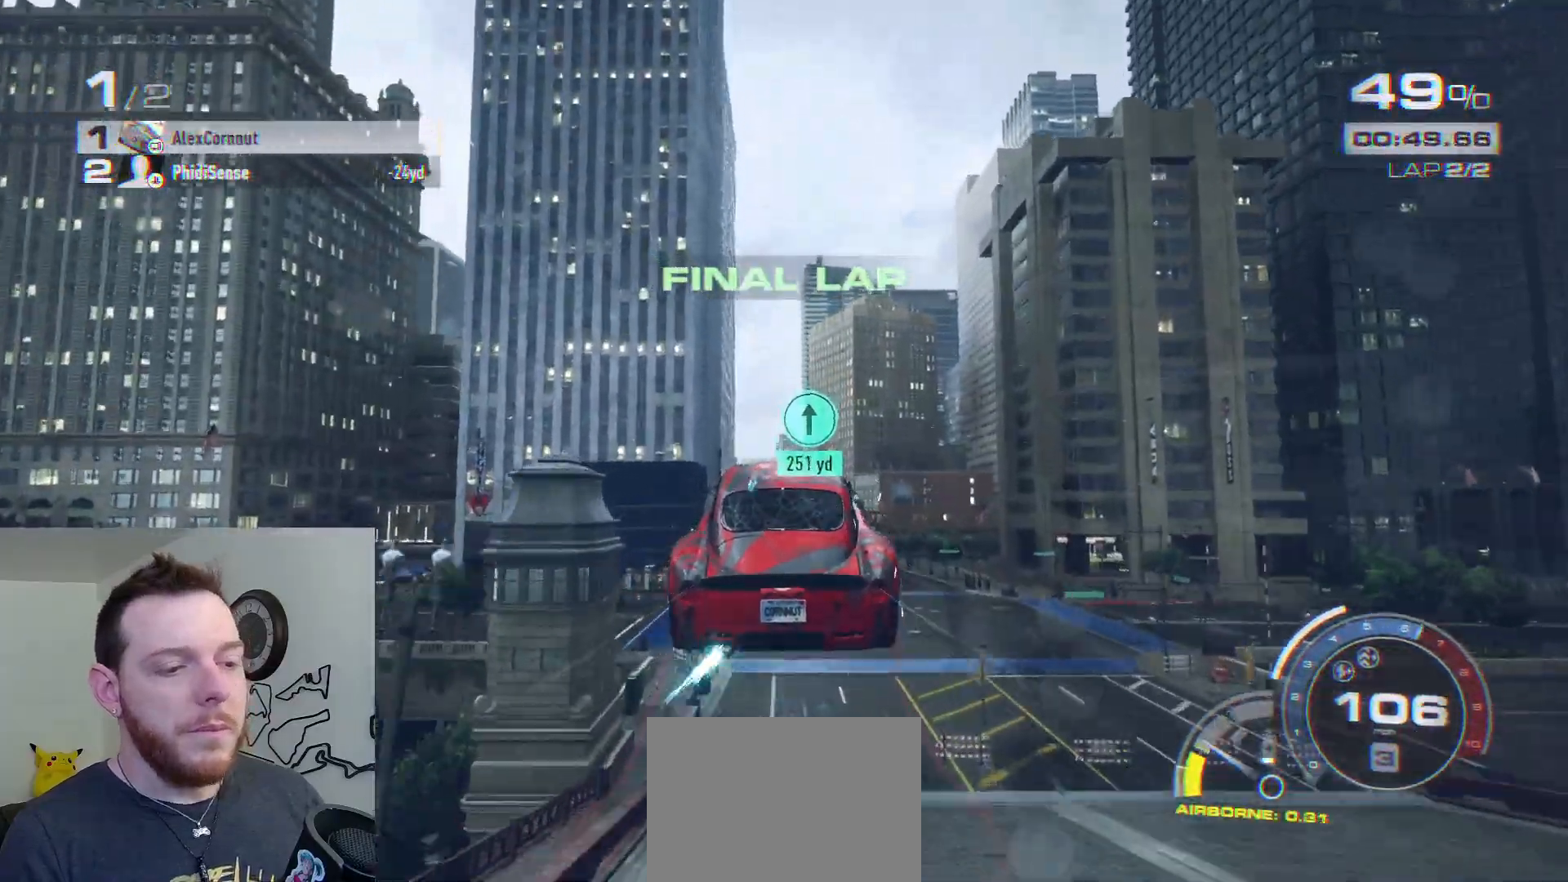
{"buttons": ["R2"], "left_stick": "center", "right_stick": "center", "events": []}
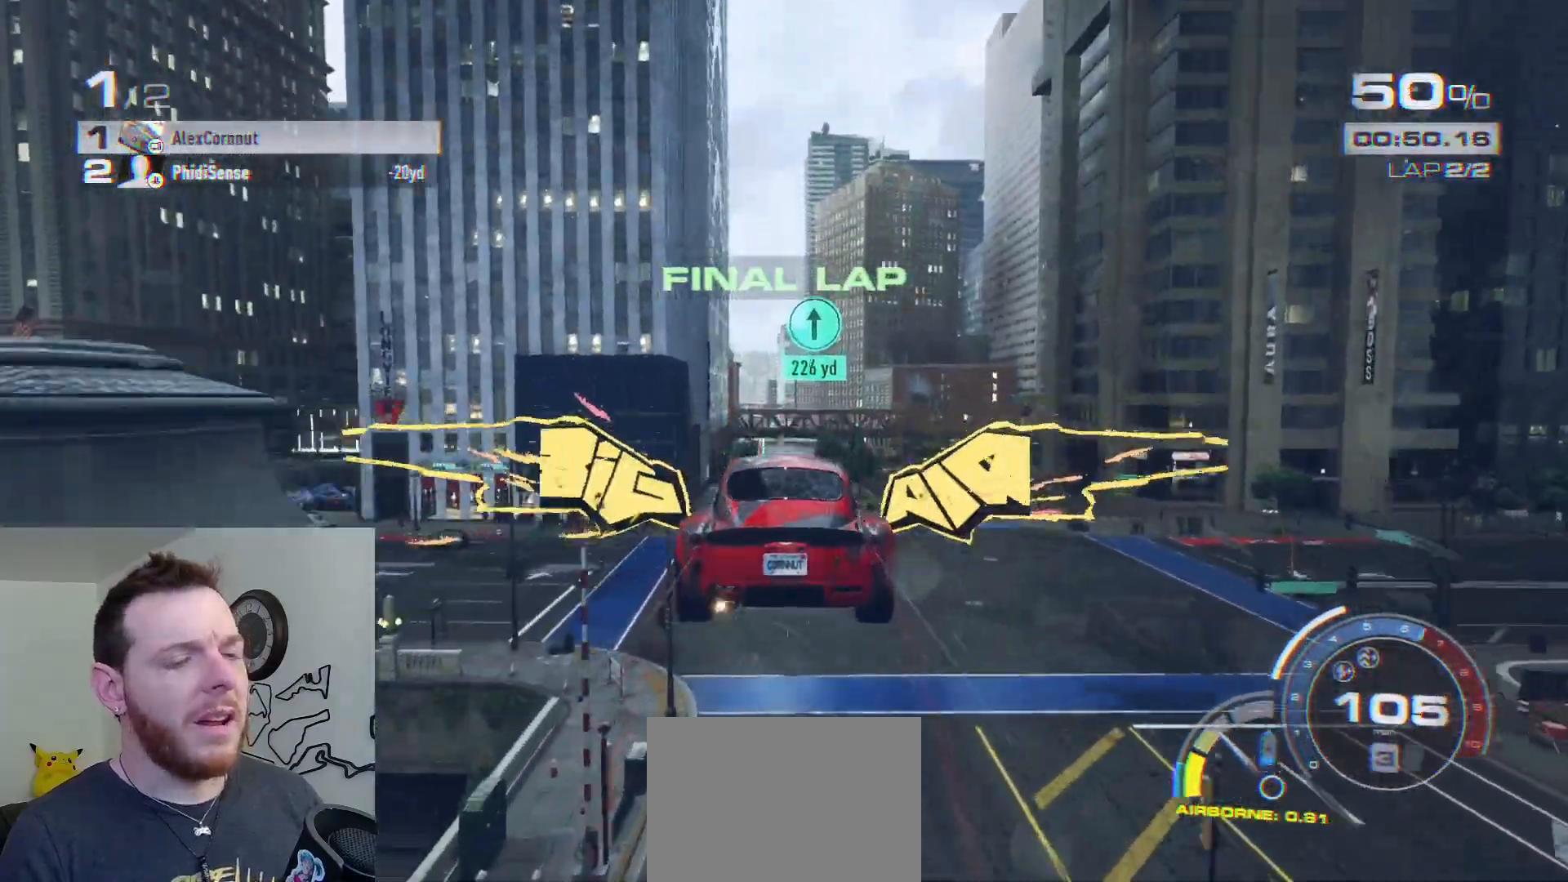
{"buttons": ["R2"], "left_stick": "center", "right_stick": "center", "events": [[367, "left_stick", "left"], [500, "left_stick", "center"]]}
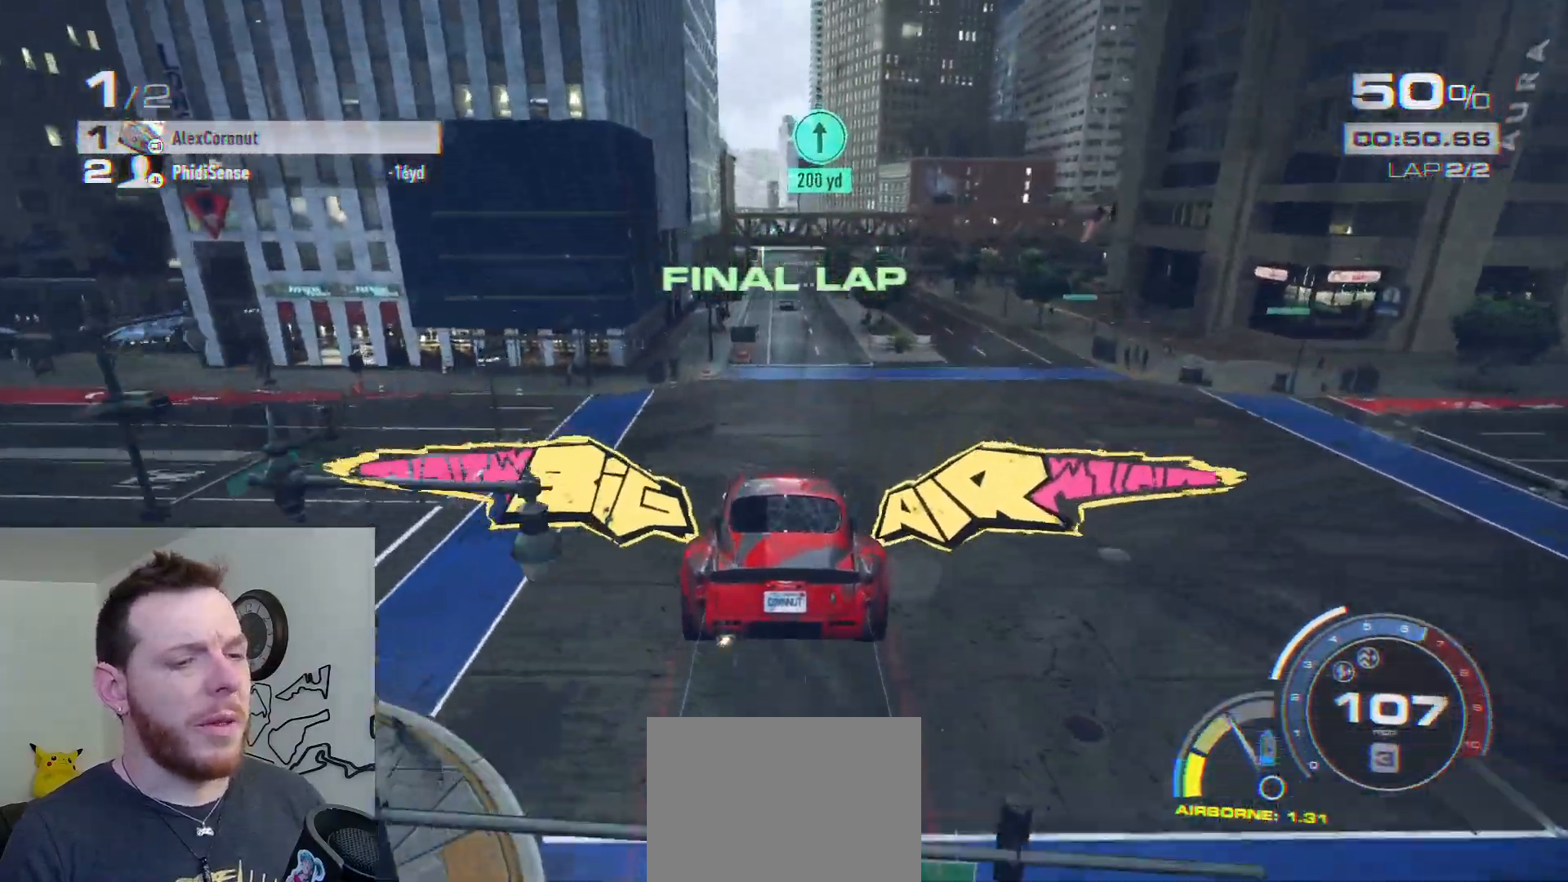
{"buttons": ["R2"], "left_stick": "left", "right_stick": "center", "events": [[50, "left_stick", "left"]]}
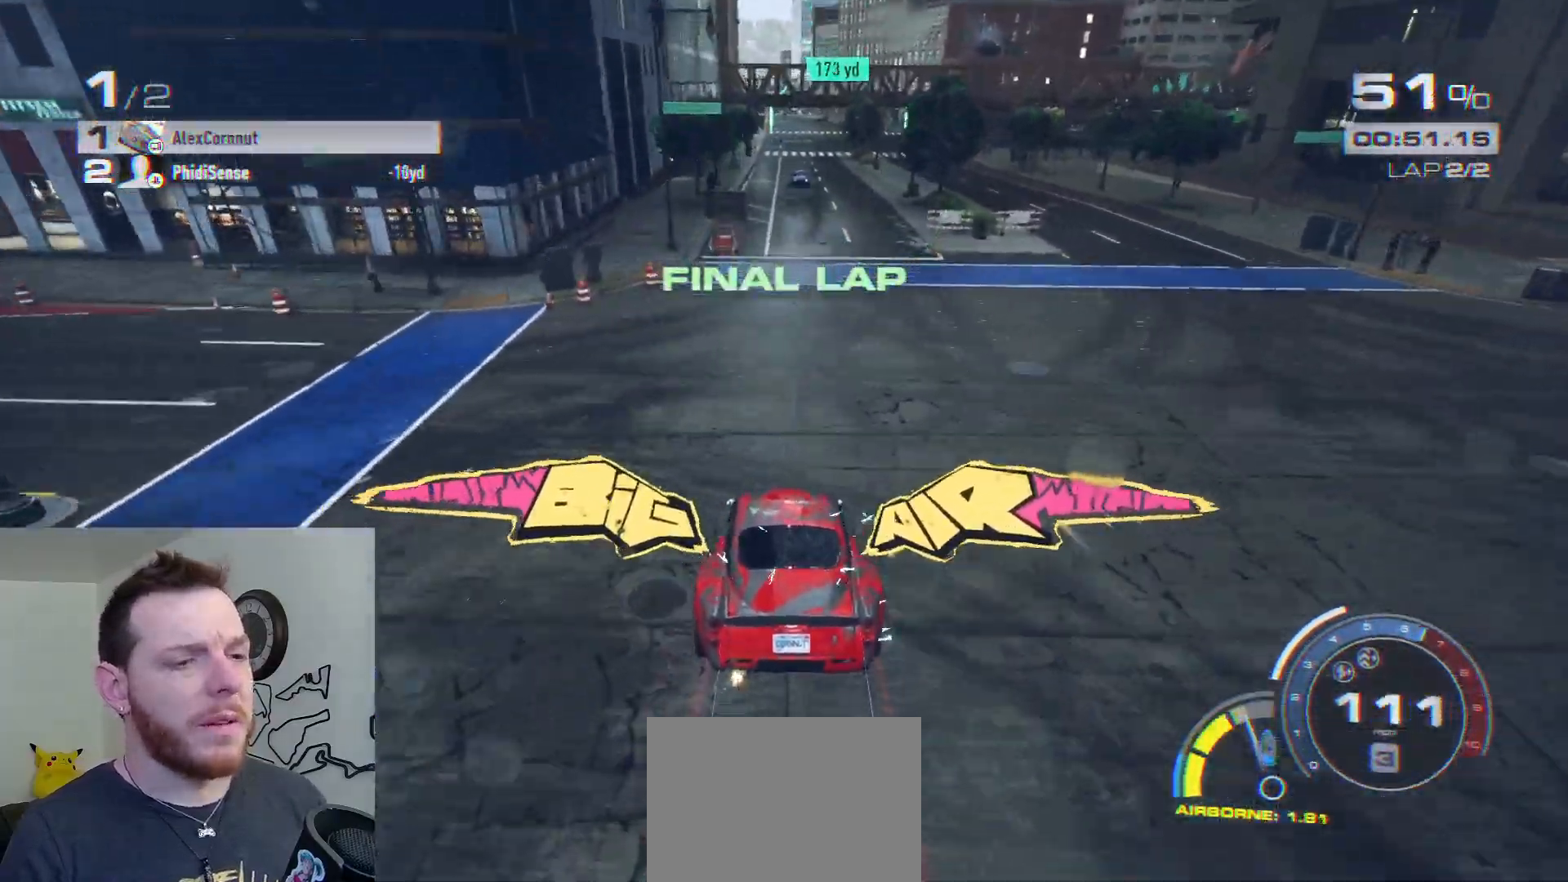
{"buttons": ["R2"], "left_stick": "center", "right_stick": "center", "events": [[33, "left_stick", "center"]]}
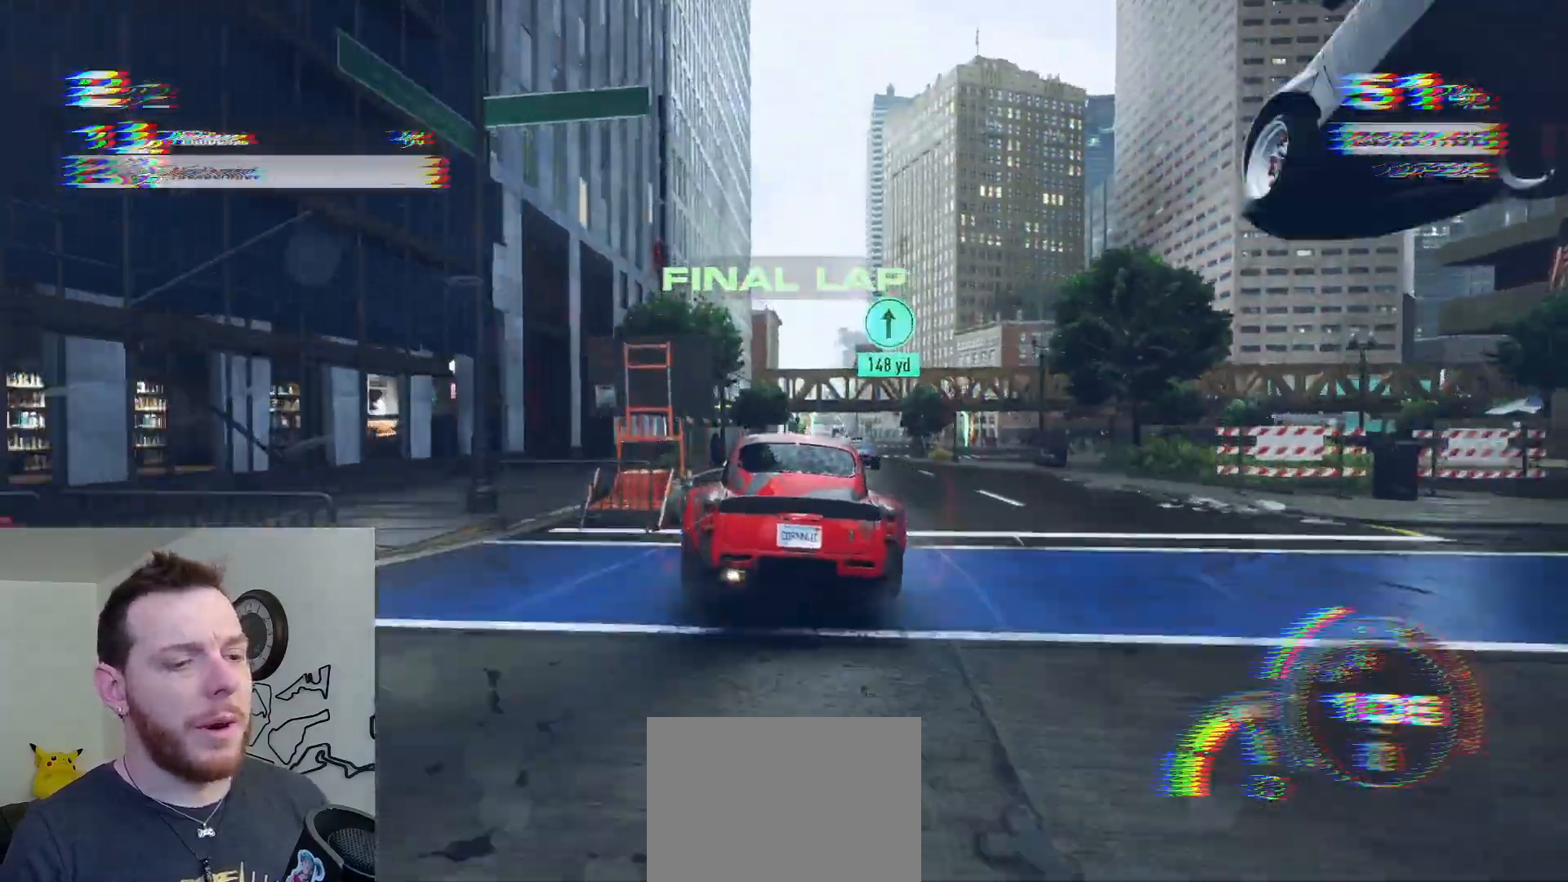
{"buttons": ["R2"], "left_stick": "right", "right_stick": "center", "events": [[150, "left_stick", "right"], [350, "left_stick", "center"], [467, "left_stick", "right"]]}
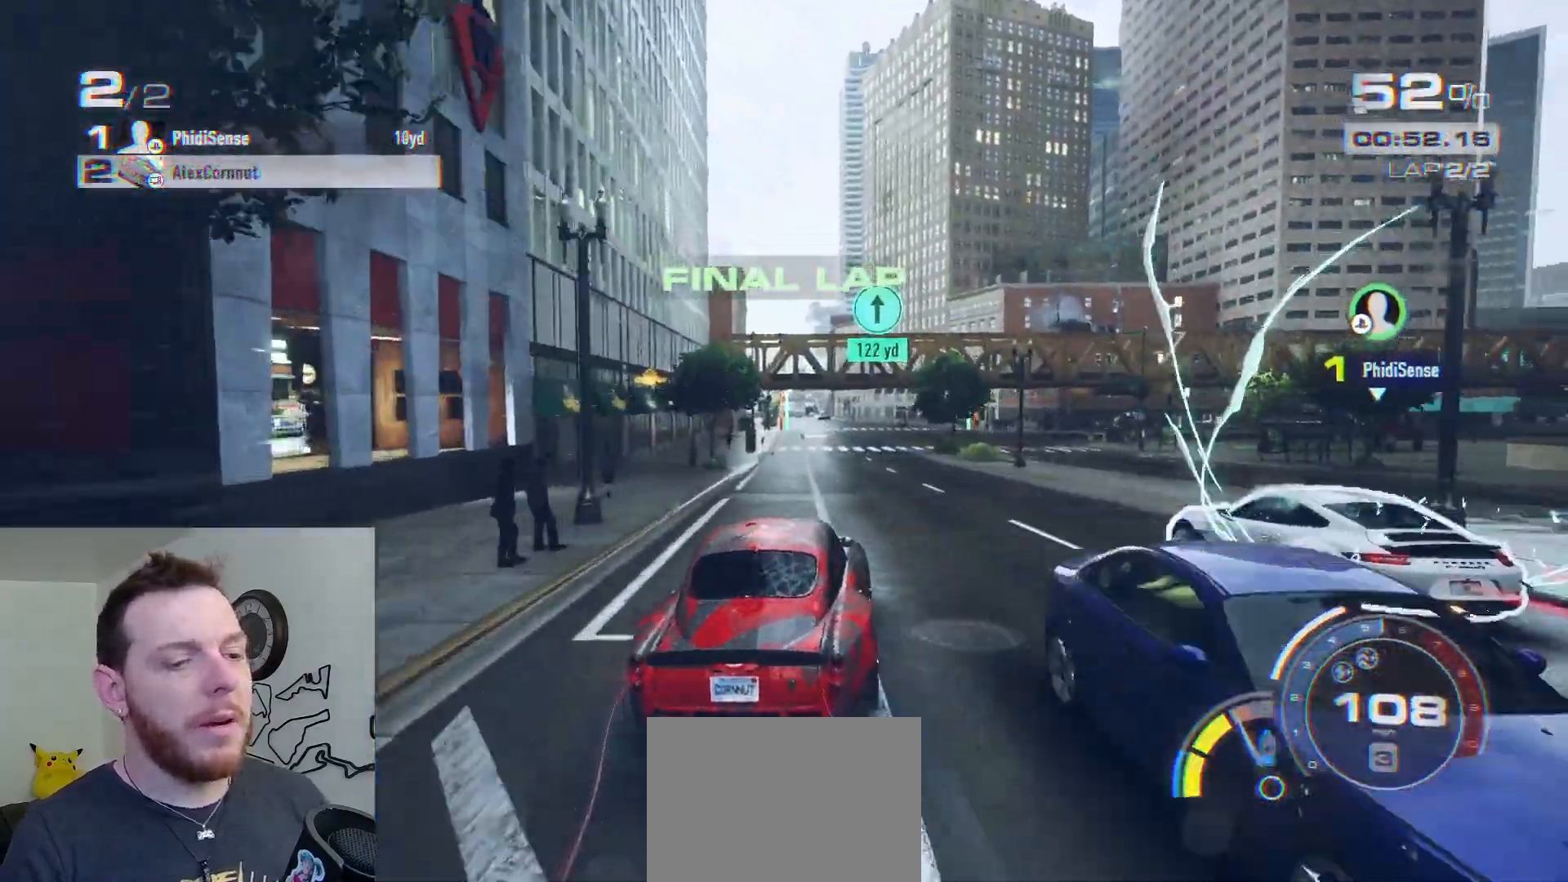
{"buttons": ["R2"], "left_stick": "center", "right_stick": "center", "events": [[67, "left_stick", "center"], [250, "left_stick", "left"], [383, "left_stick", "center"]]}
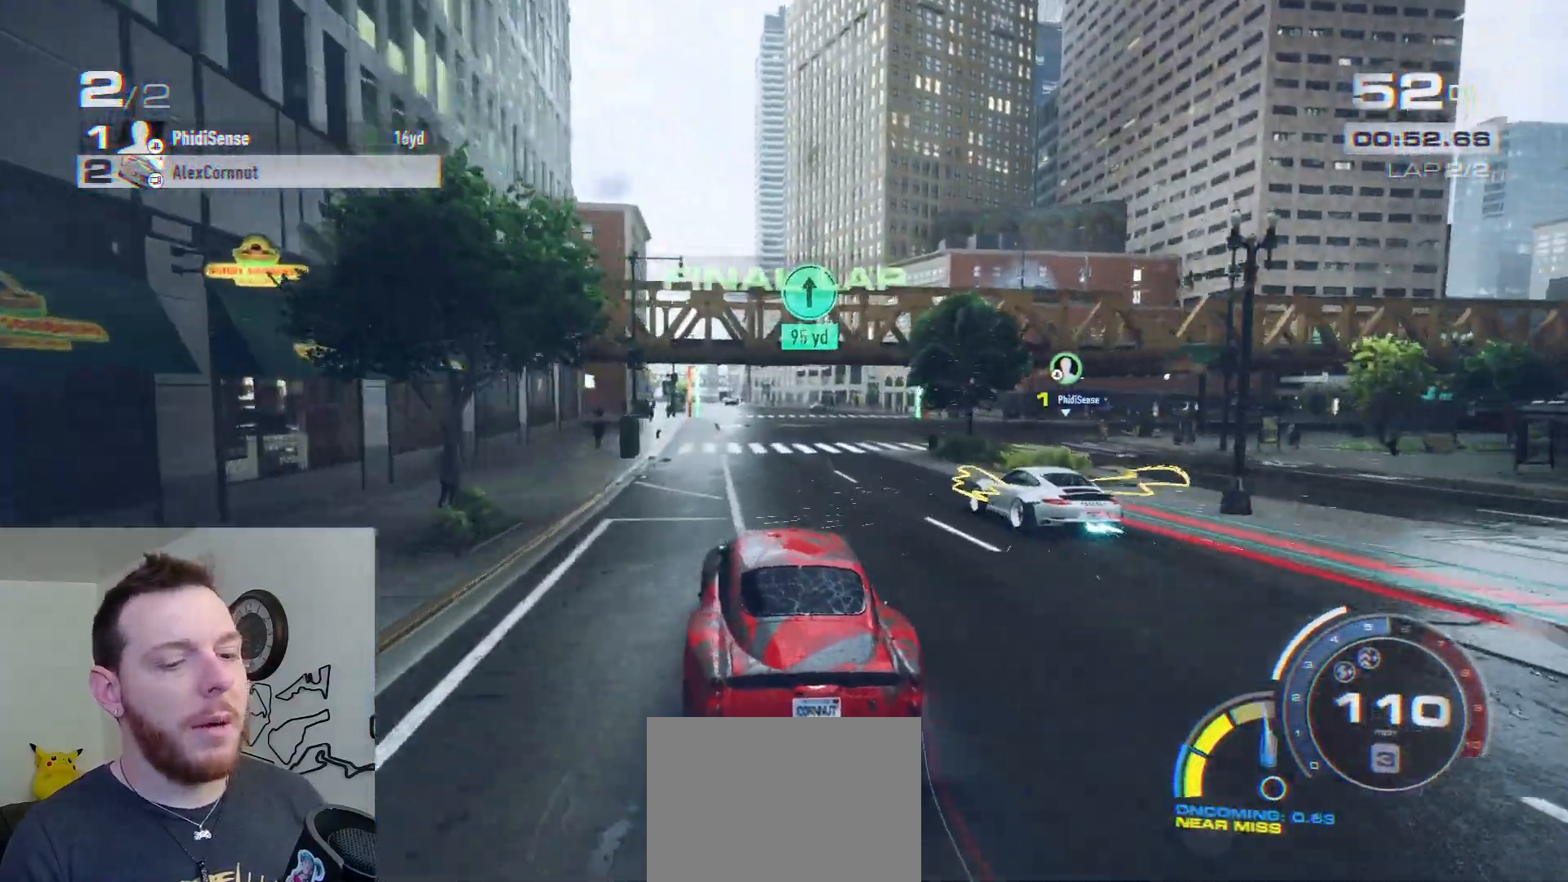
{"buttons": ["R2"], "left_stick": "center", "right_stick": "center", "events": [[133, "left_stick", "left"], [300, "left_stick", "center"]]}
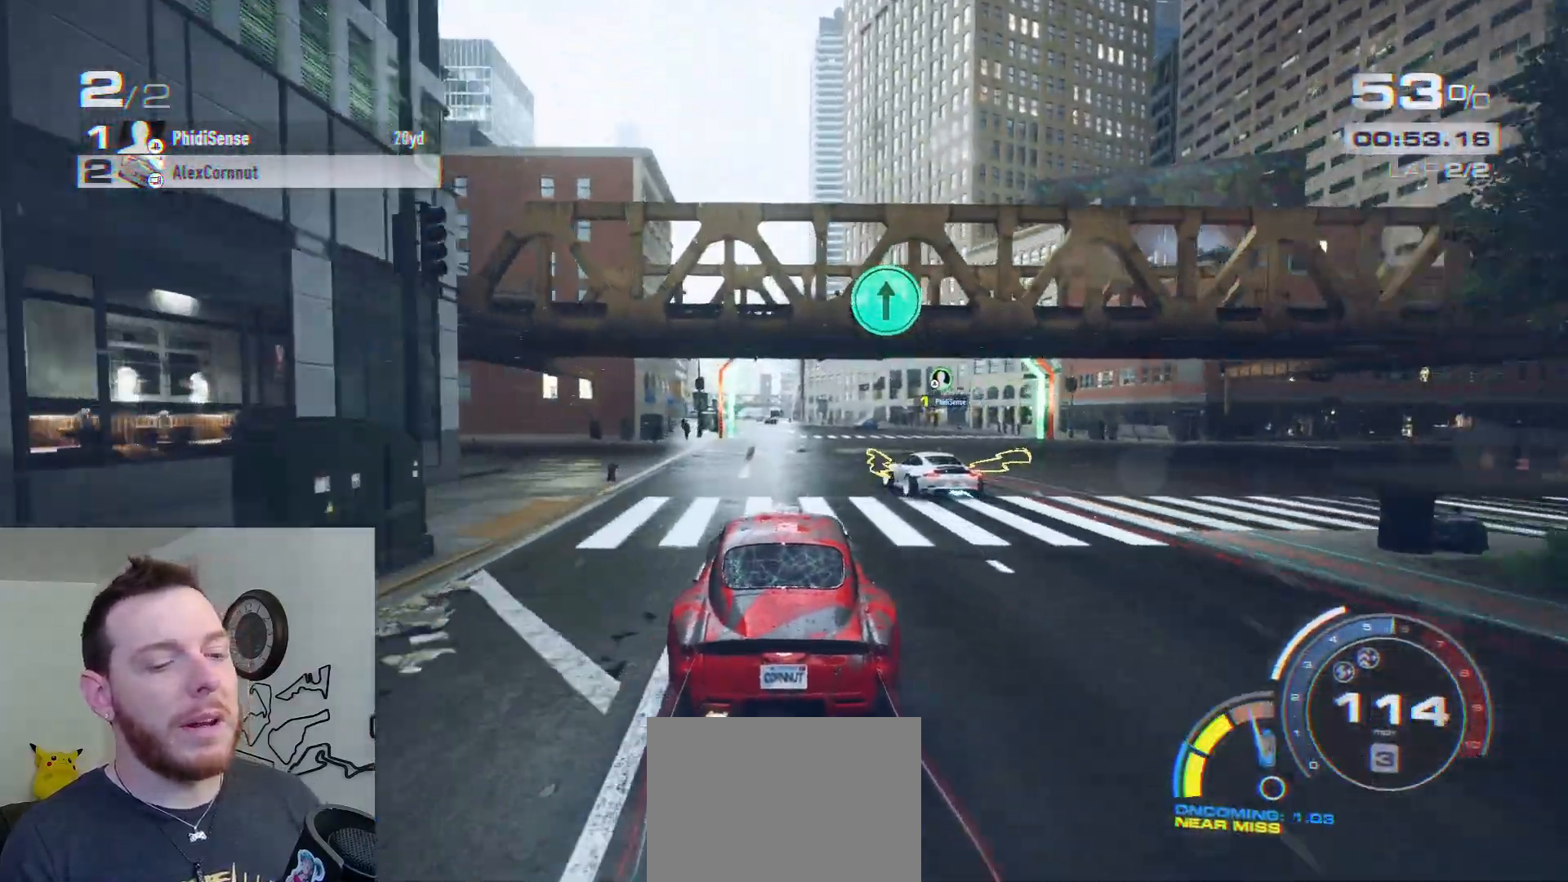
{"buttons": ["R2"], "left_stick": "left", "right_stick": "center", "events": [[317, "left_stick", "left"]]}
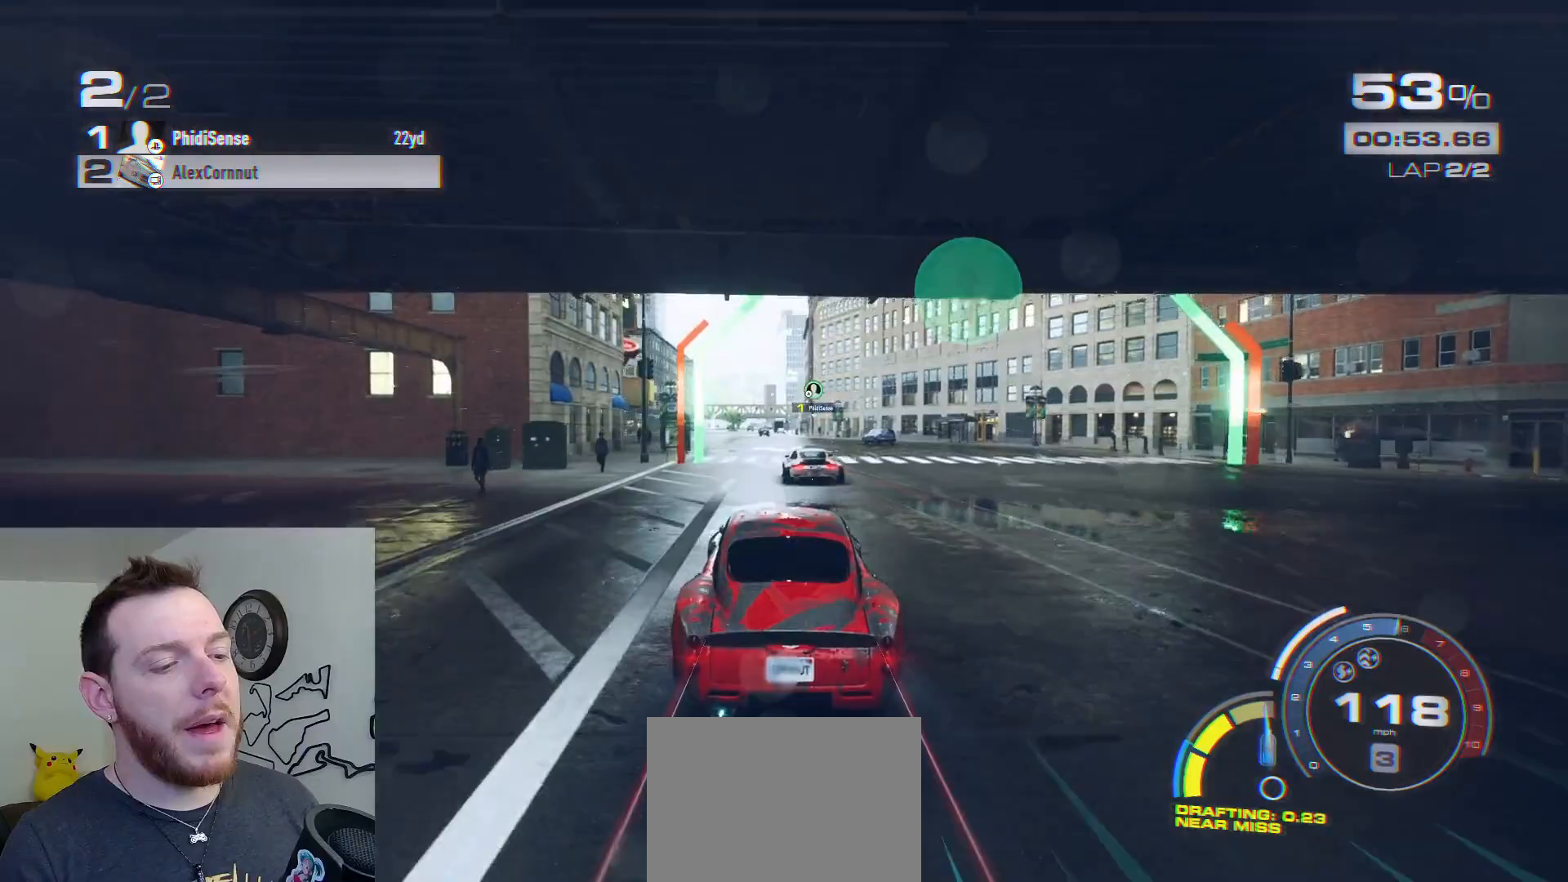
{"buttons": ["R2"], "left_stick": "center", "right_stick": "center", "events": [[50, "left_stick", "center"], [333, "R1", "down"], [483, "R1", "up"]]}
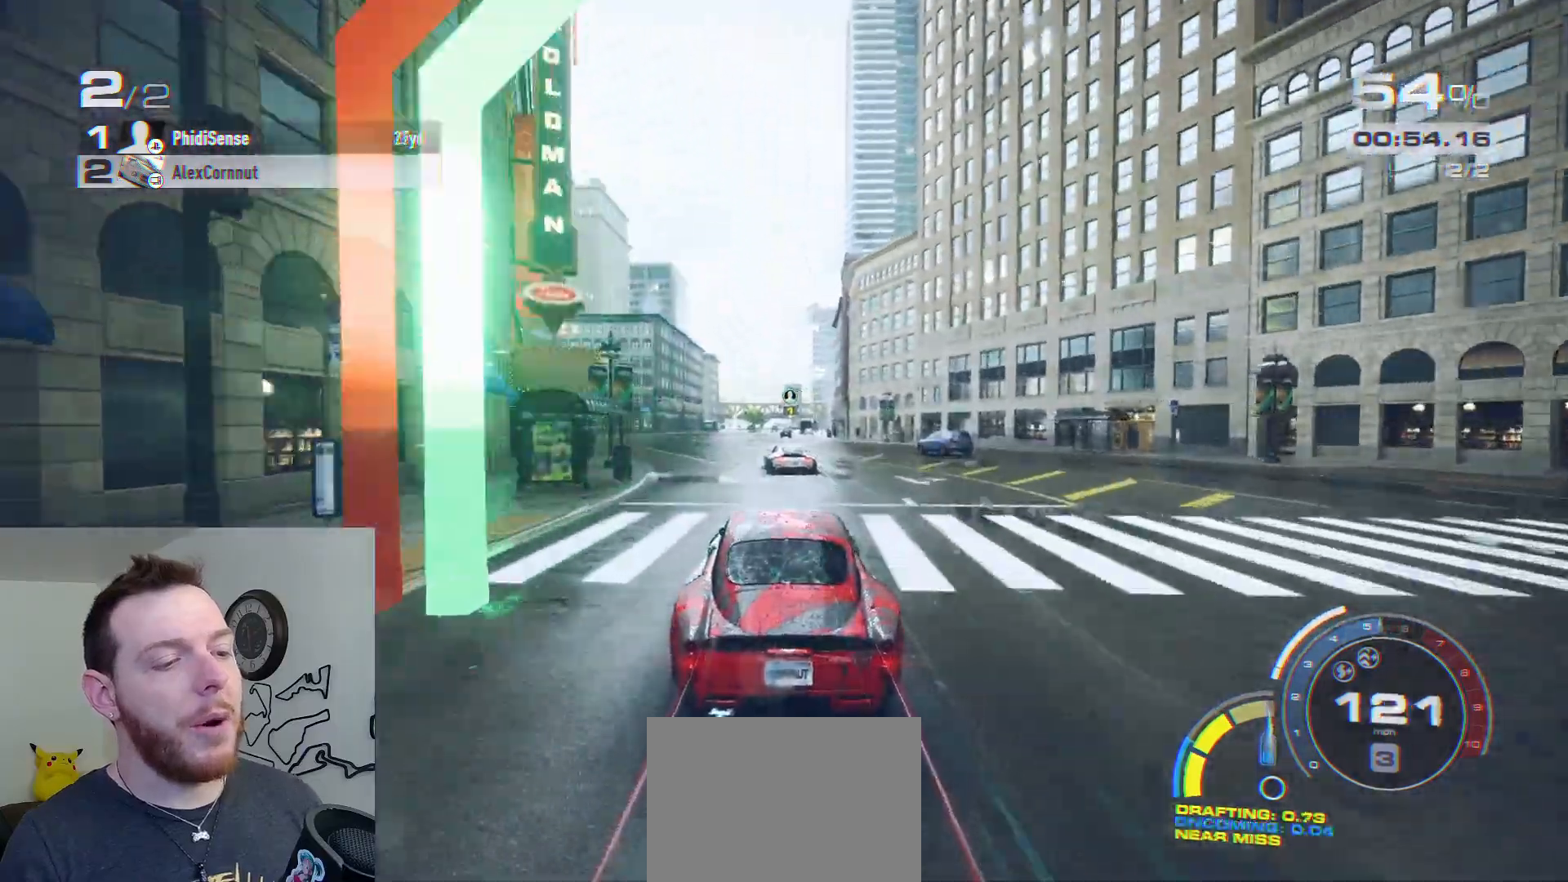
{"buttons": ["R2"], "left_stick": "left", "right_stick": "center", "events": [[17, "left_stick", "left"]]}
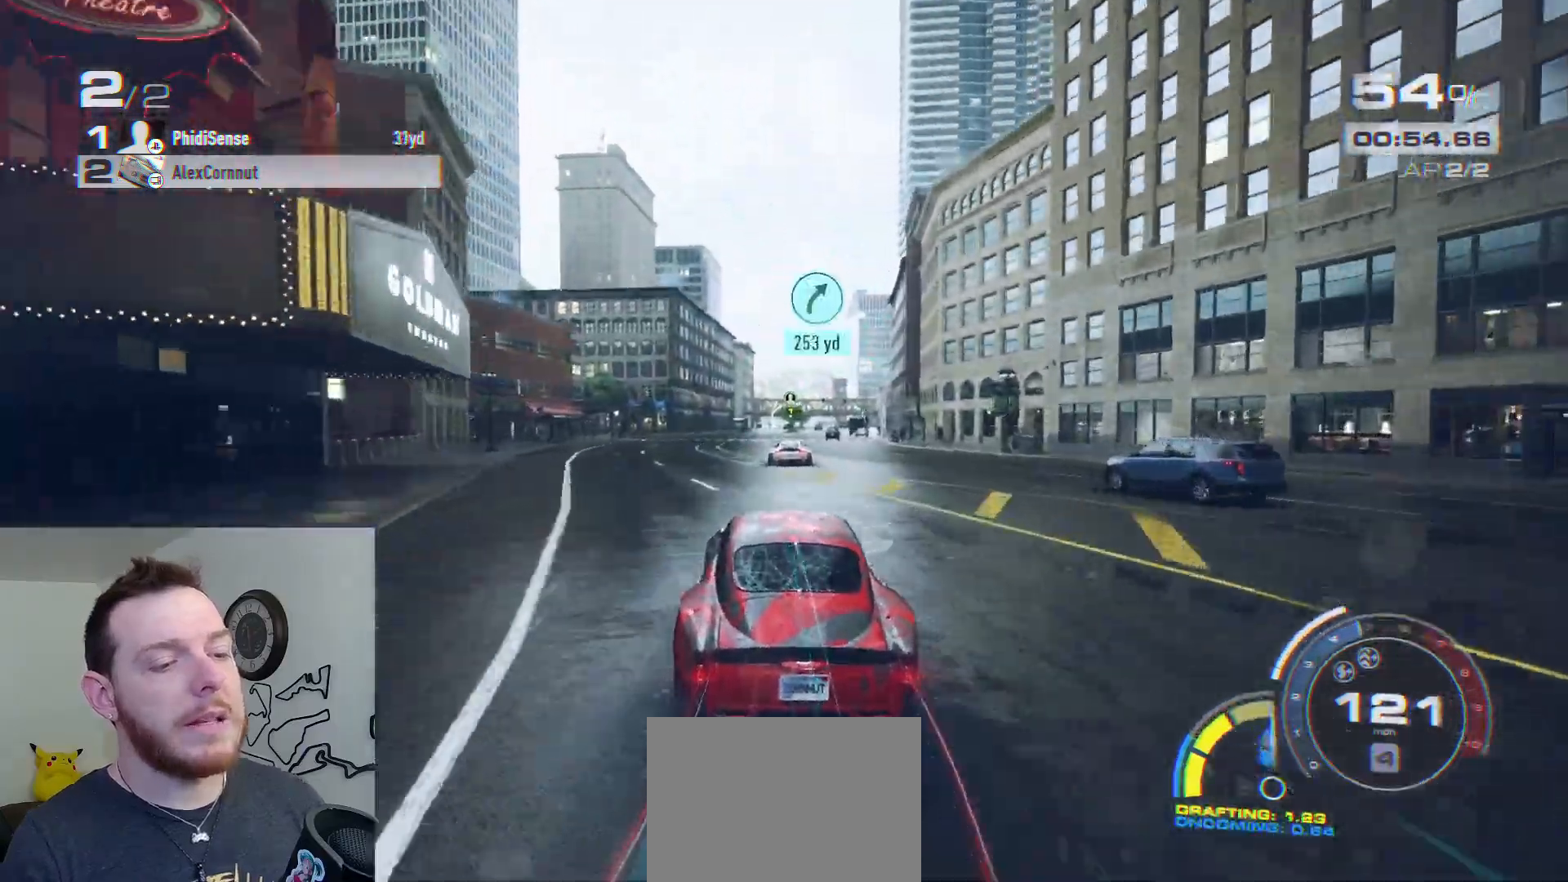
{"buttons": ["R2"], "left_stick": "center", "right_stick": "center", "events": [[50, "left_stick", "center"]]}
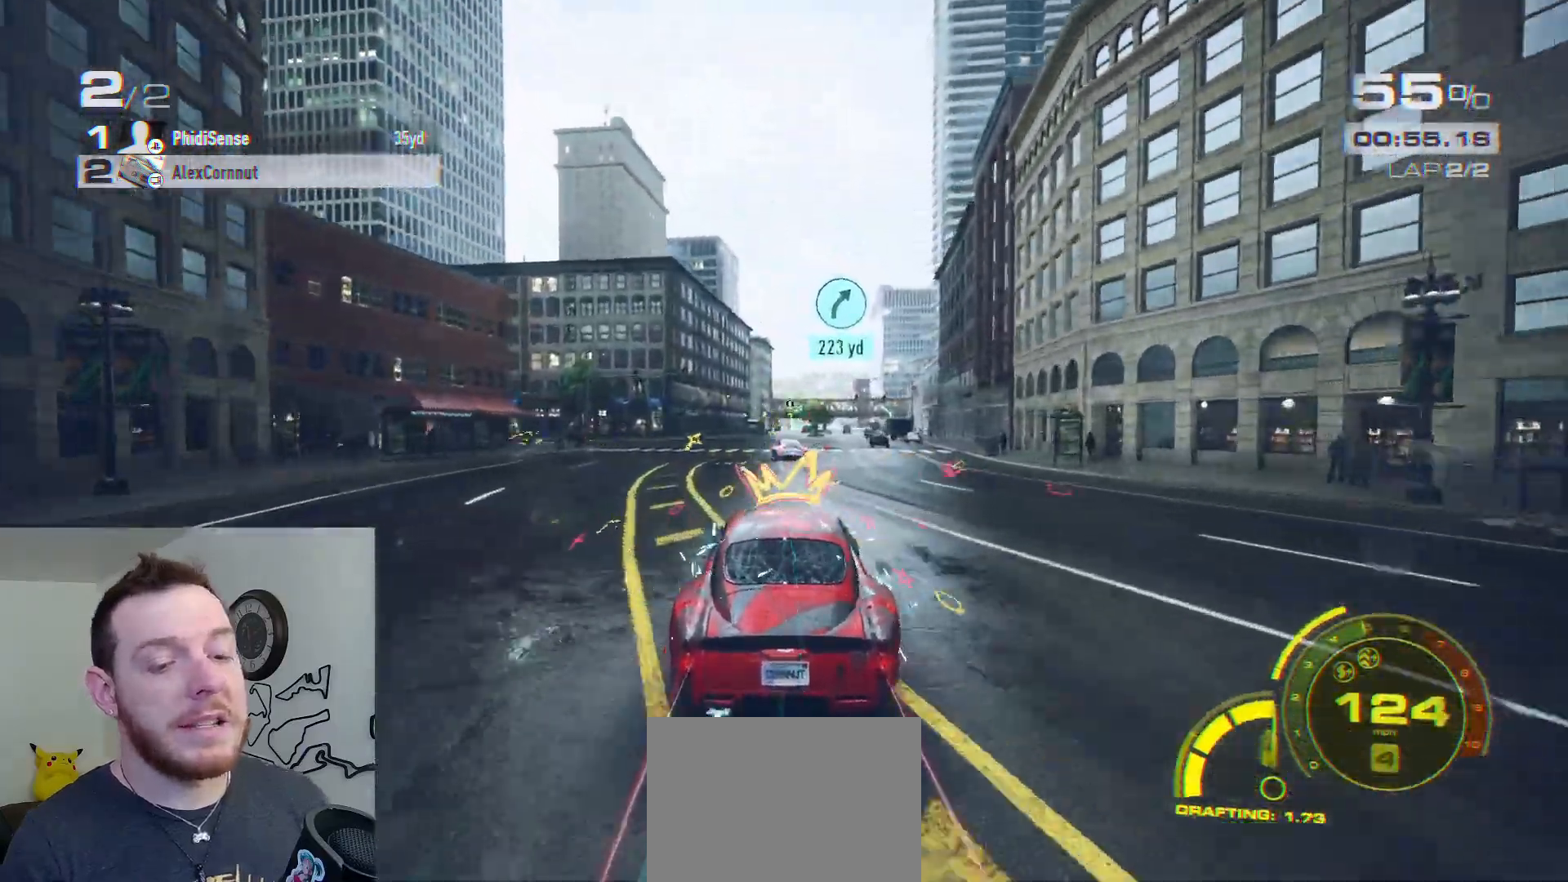
{"buttons": ["R2"], "left_stick": "center", "right_stick": "center", "events": [[83, "left_stick", "left"], [217, "left_stick", "center"]]}
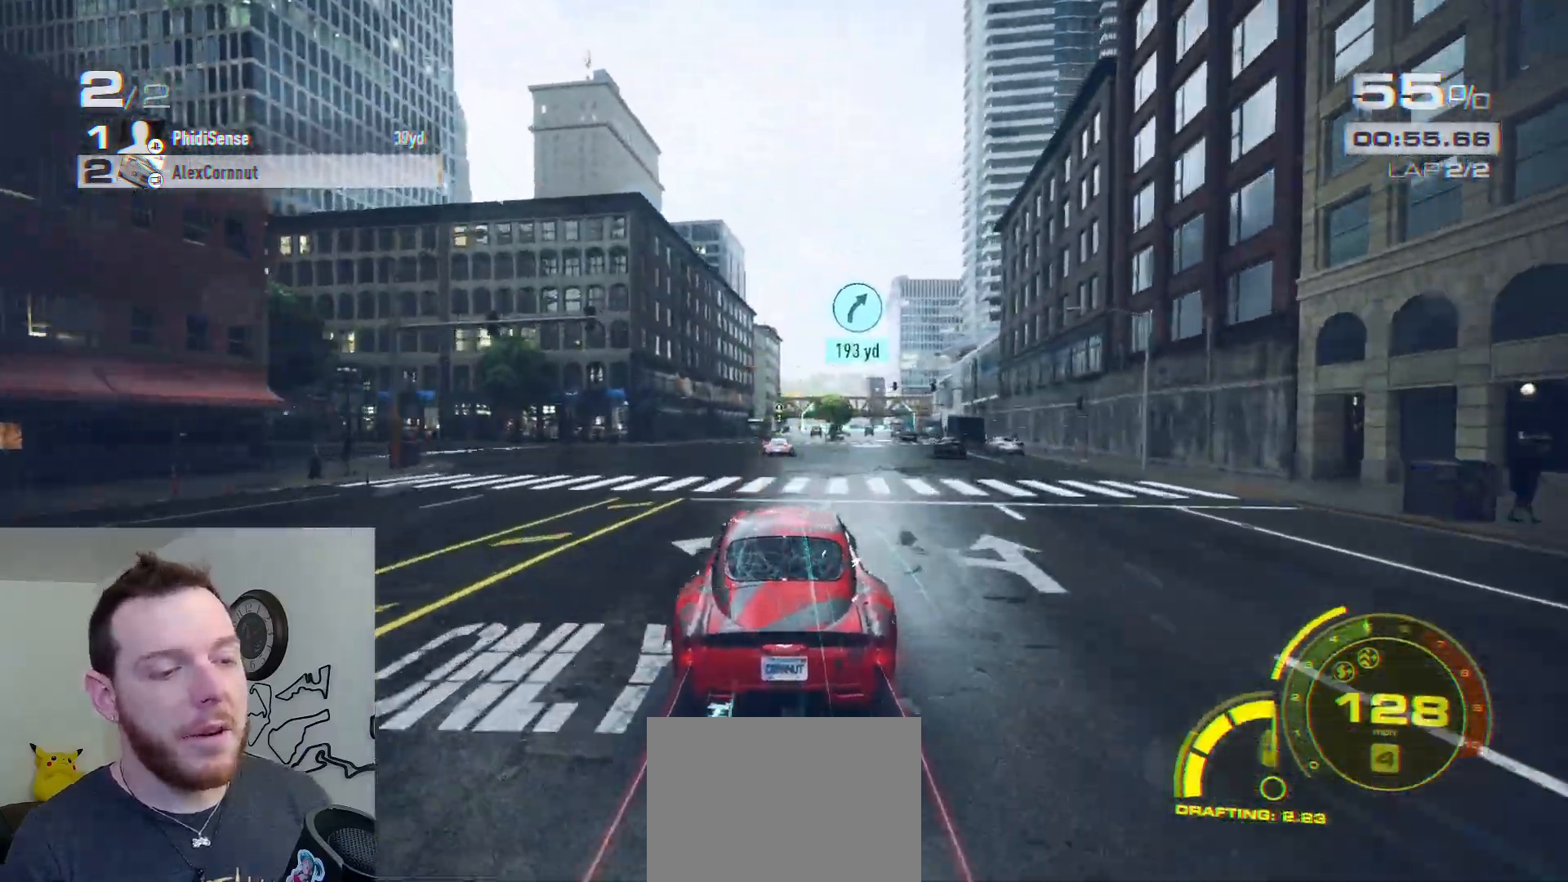
{"buttons": ["R2"], "left_stick": "left", "right_stick": "center", "events": [[217, "left_stick", "right"], [383, "left_stick", "center"], [500, "left_stick", "left"]]}
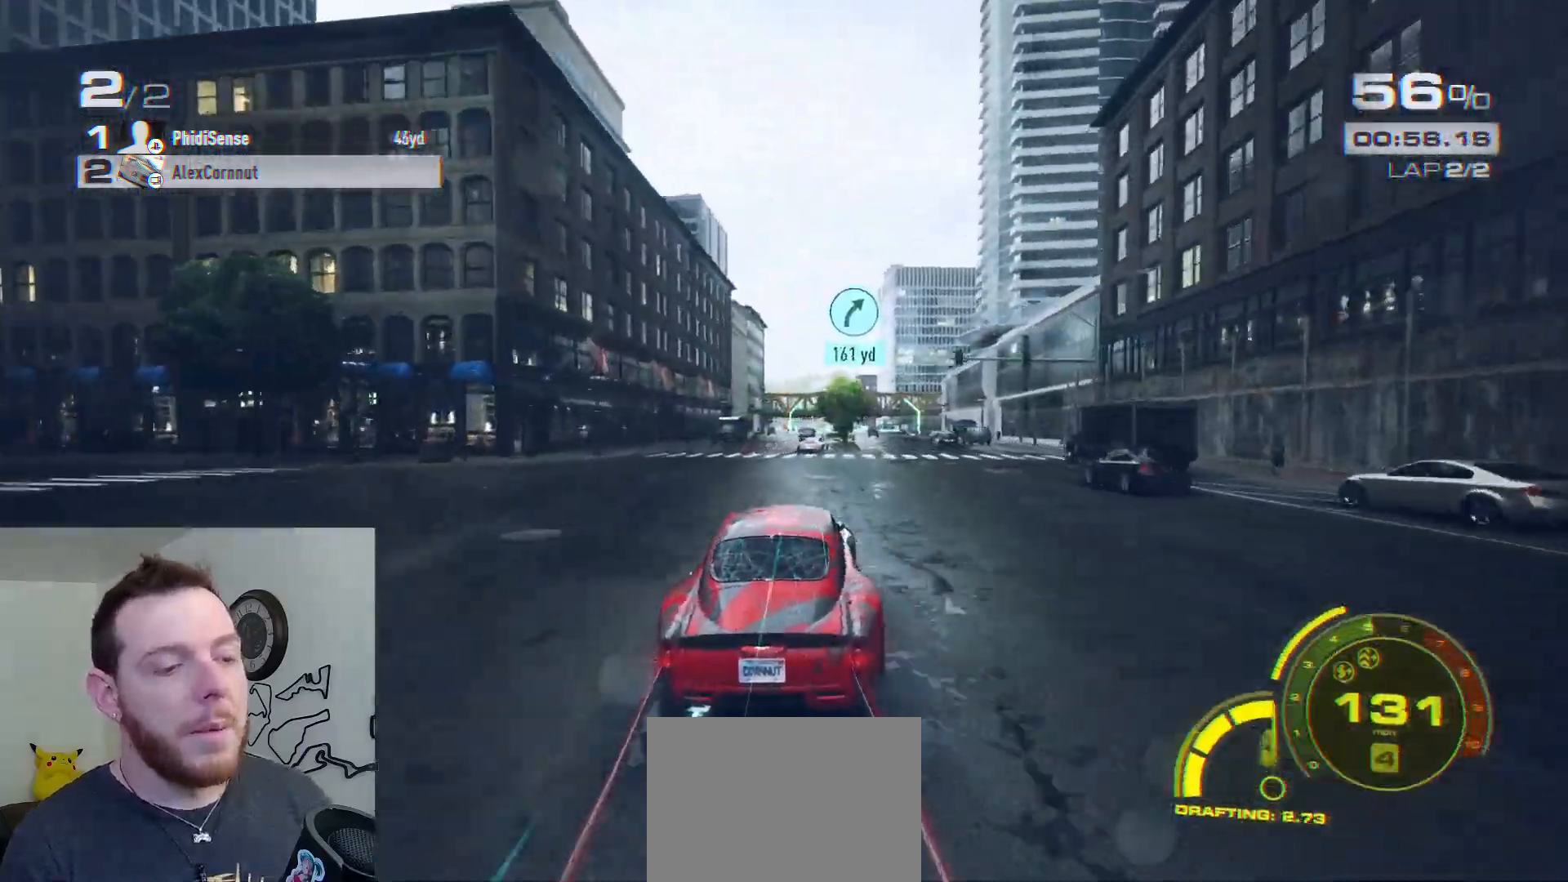
{"buttons": ["R2"], "left_stick": "center", "right_stick": "center", "events": [[200, "left_stick", "center"]]}
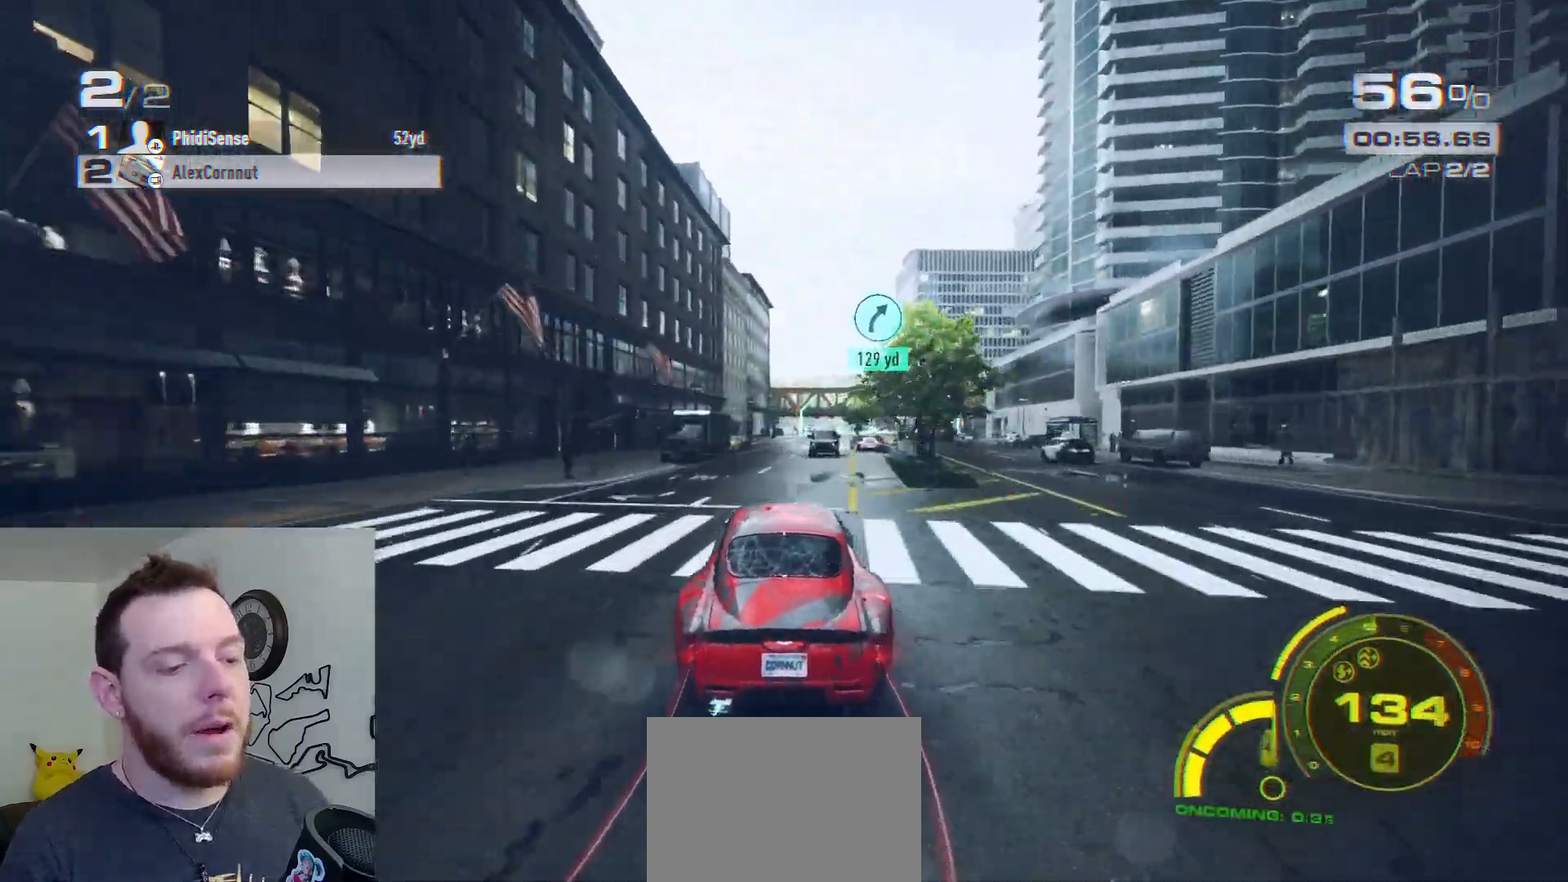
{"buttons": ["R2"], "left_stick": "right", "right_stick": "center", "events": [[483, "left_stick", "right"]]}
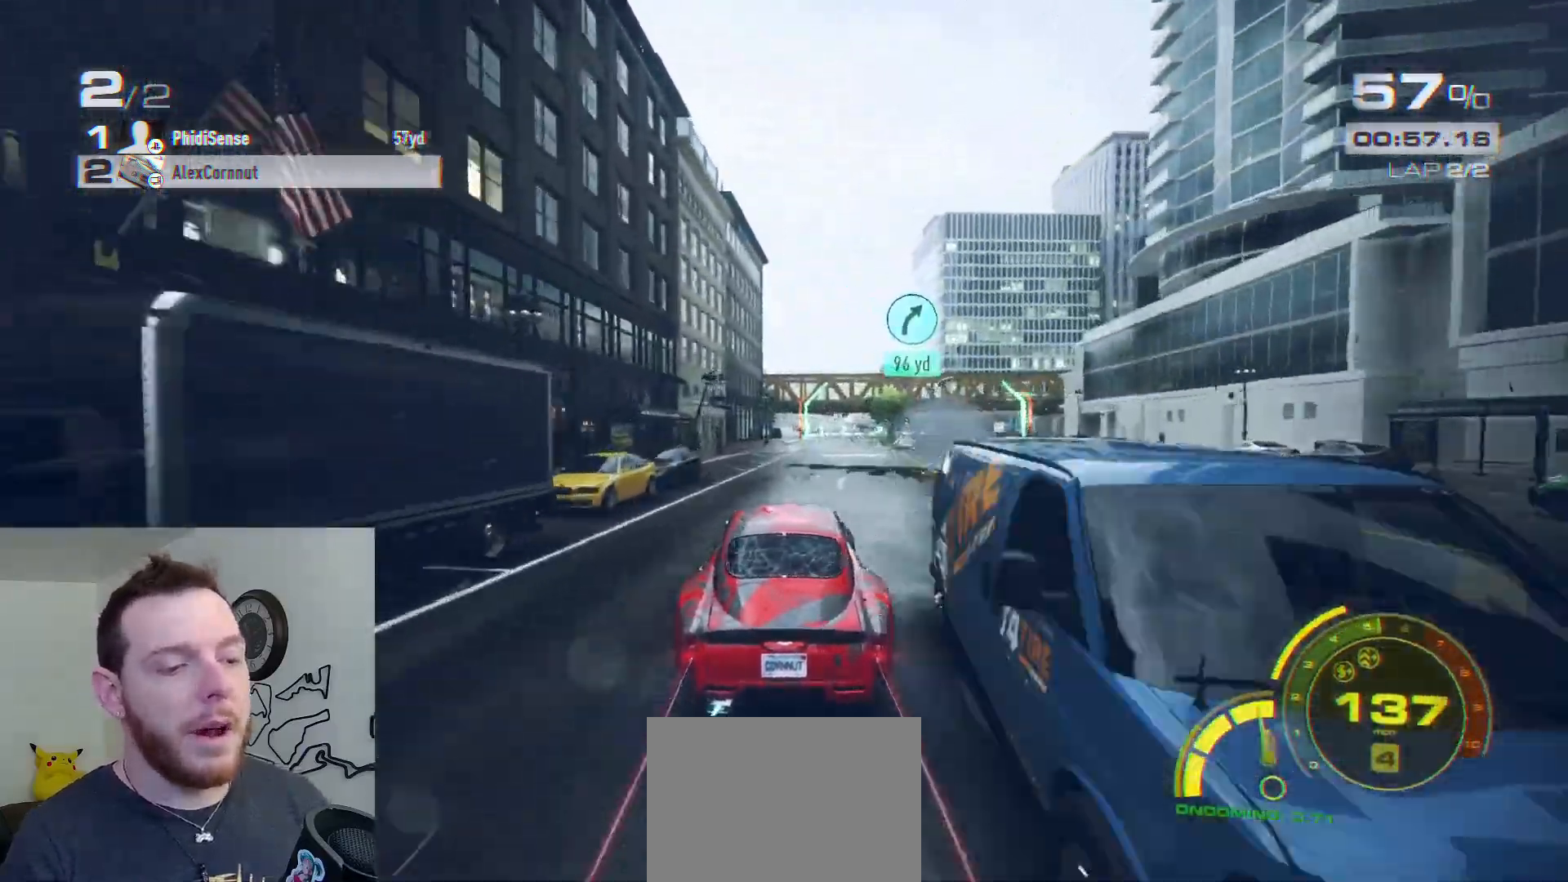
{"buttons": [], "left_stick": "right", "right_stick": "center", "events": [[367, "L2", "down"], [400, "R2", "up"], [483, "L2", "up"]]}
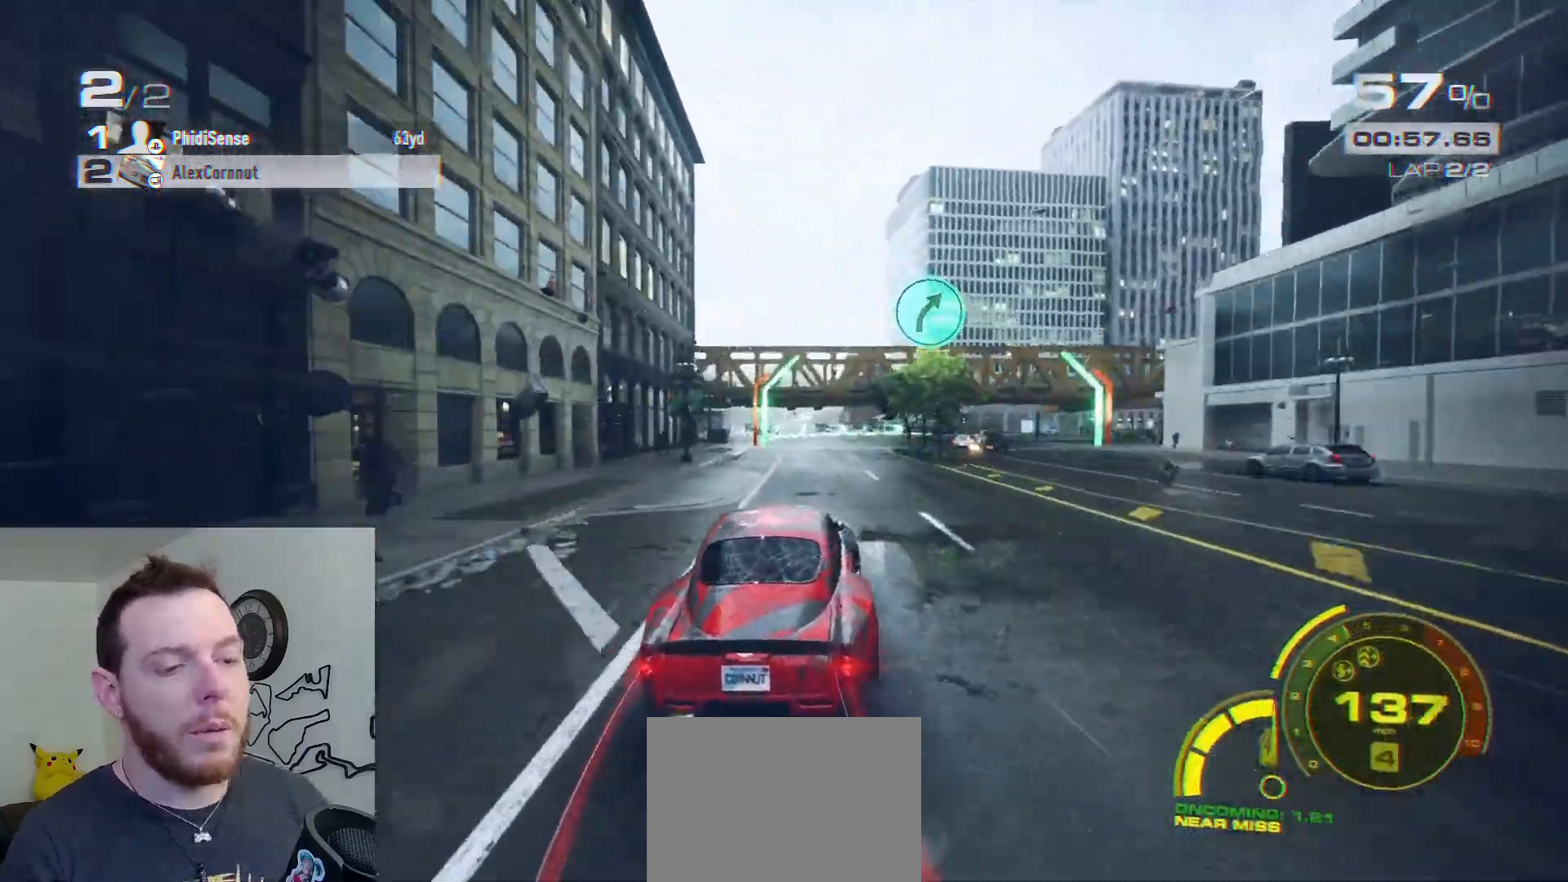
{"buttons": ["R2"], "left_stick": "right", "right_stick": "center", "events": [[83, "left_stick", "center"], [200, "left_stick", "right"], [300, "R2", "down"], [333, "left_stick", "center"], [417, "left_stick", "right"]]}
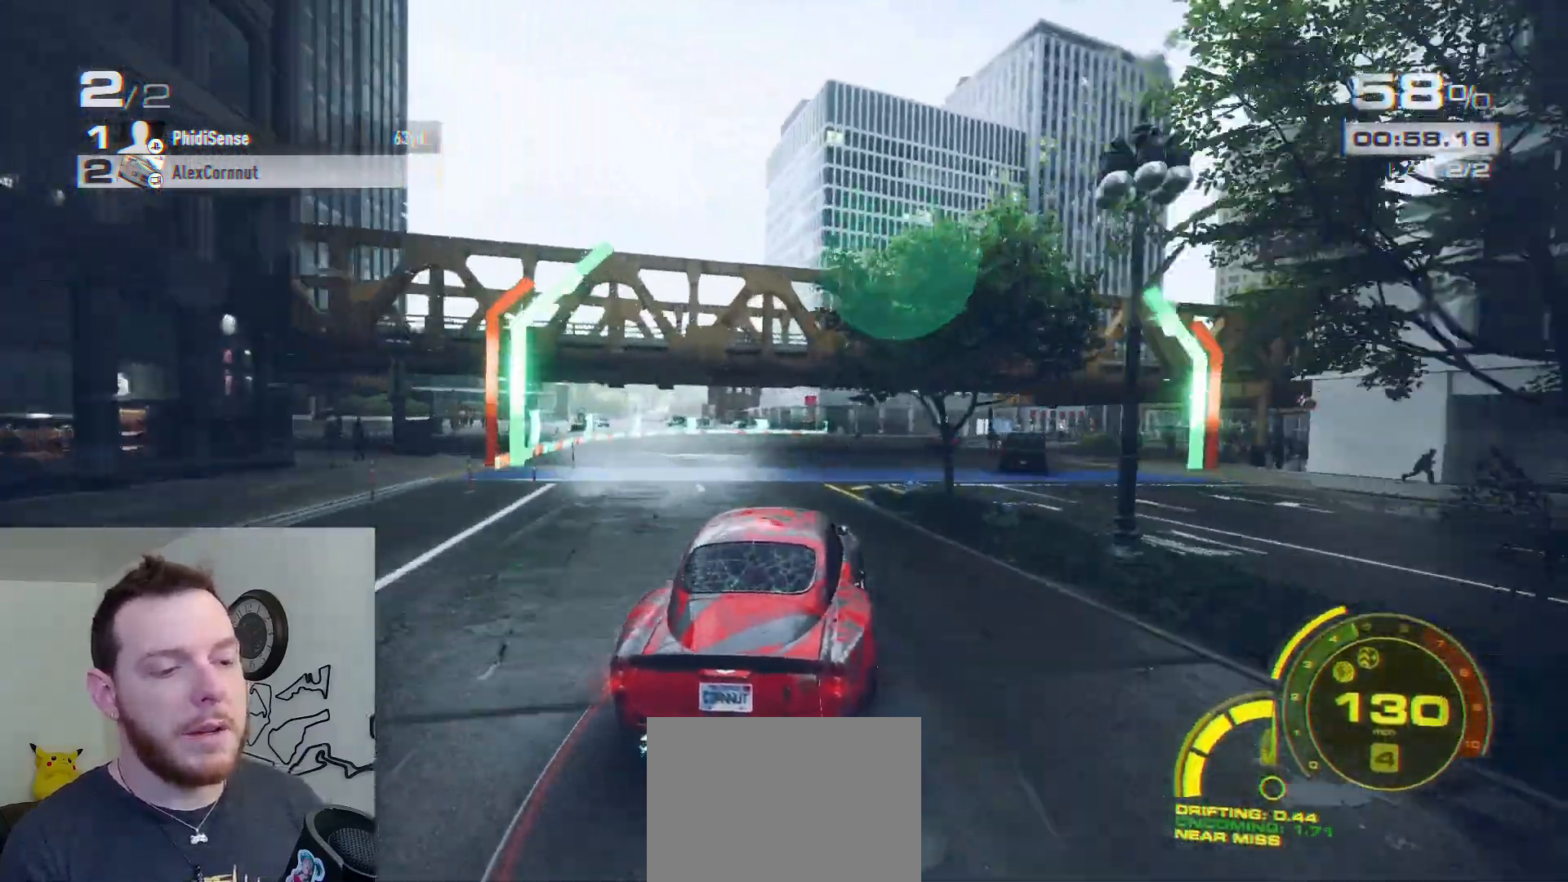
{"buttons": ["R2"], "left_stick": "right", "right_stick": "center", "events": [[100, "left_stick", "center"], [183, "left_stick", "right"], [400, "left_stick", "center"], [450, "left_stick", "right"]]}
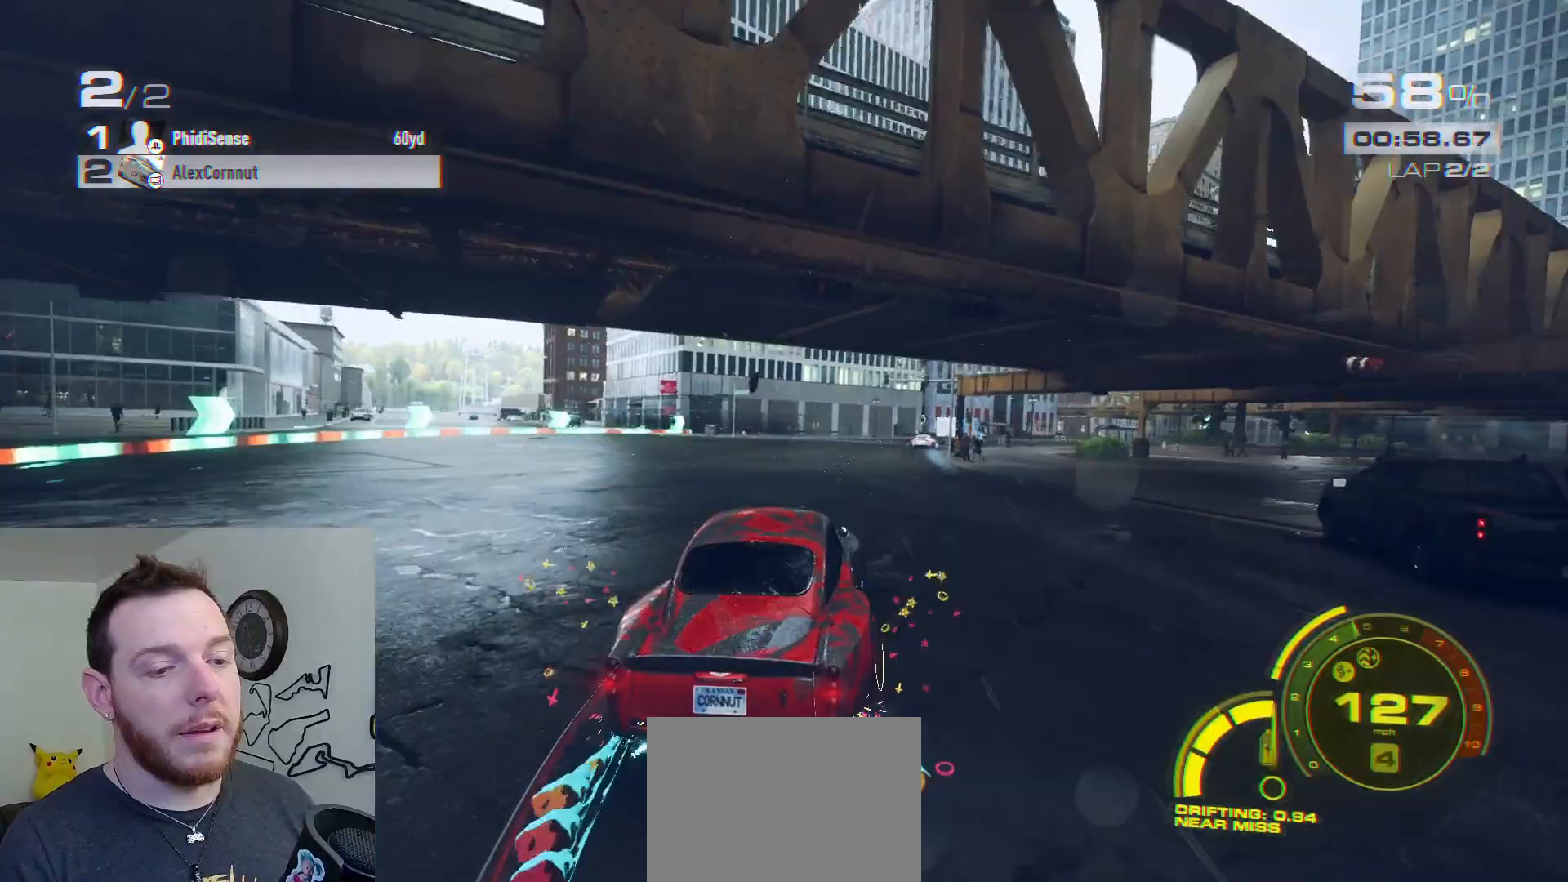
{"buttons": ["R2"], "left_stick": "right", "right_stick": "center", "events": [[133, "left_stick", "center"], [250, "left_stick", "right"], [417, "left_stick", "center"], [483, "left_stick", "right"]]}
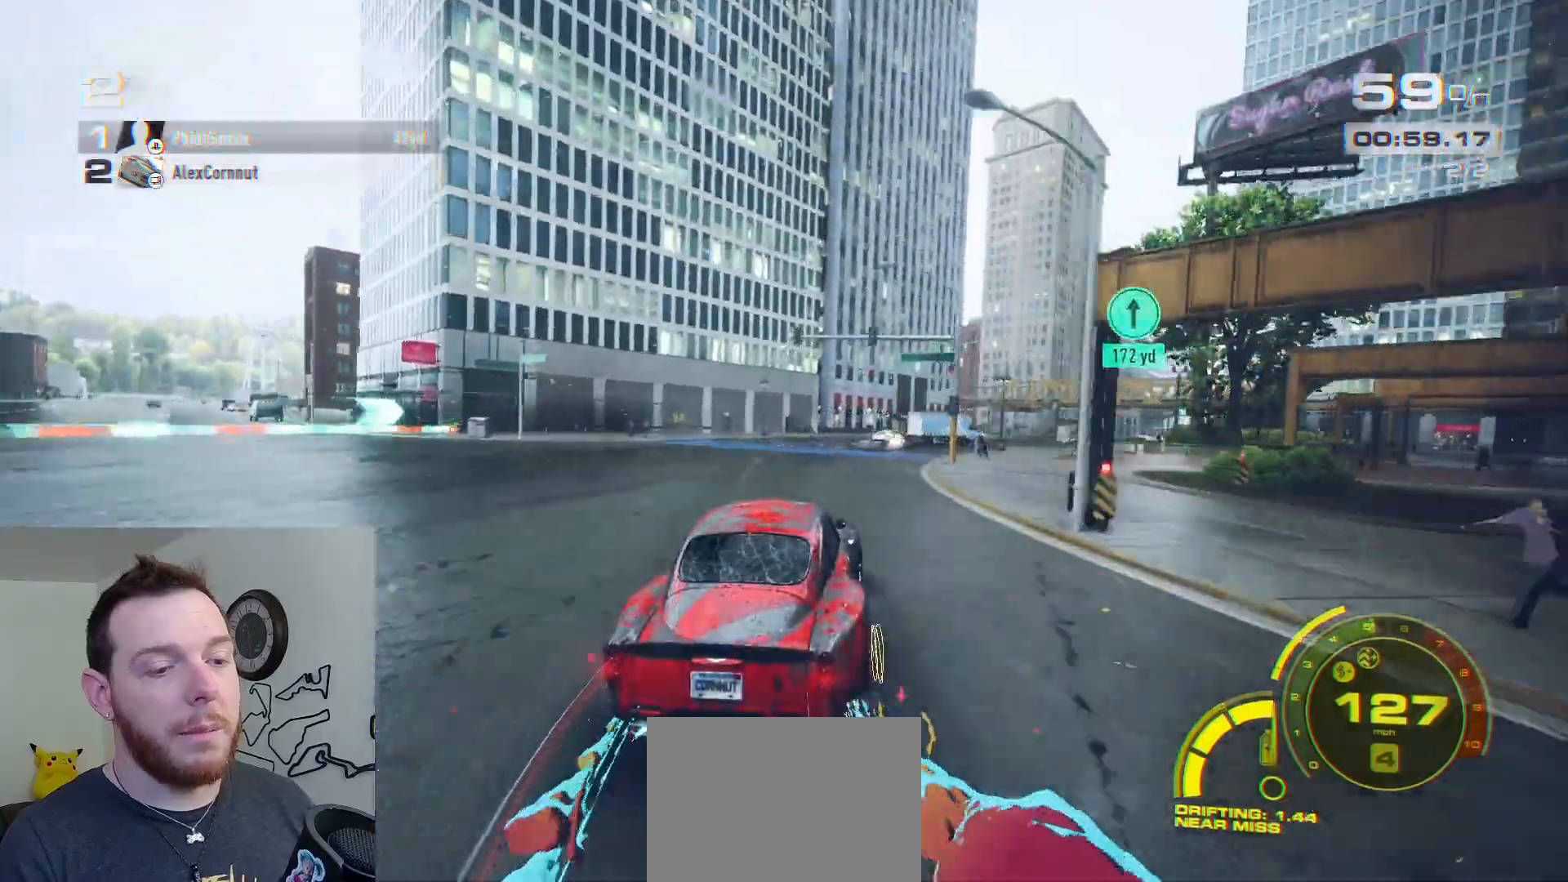
{"buttons": ["R2"], "left_stick": "right", "right_stick": "center", "events": [[167, "left_stick", "center"], [250, "left_stick", "right"], [400, "left_stick", "center"], [500, "left_stick", "right"]]}
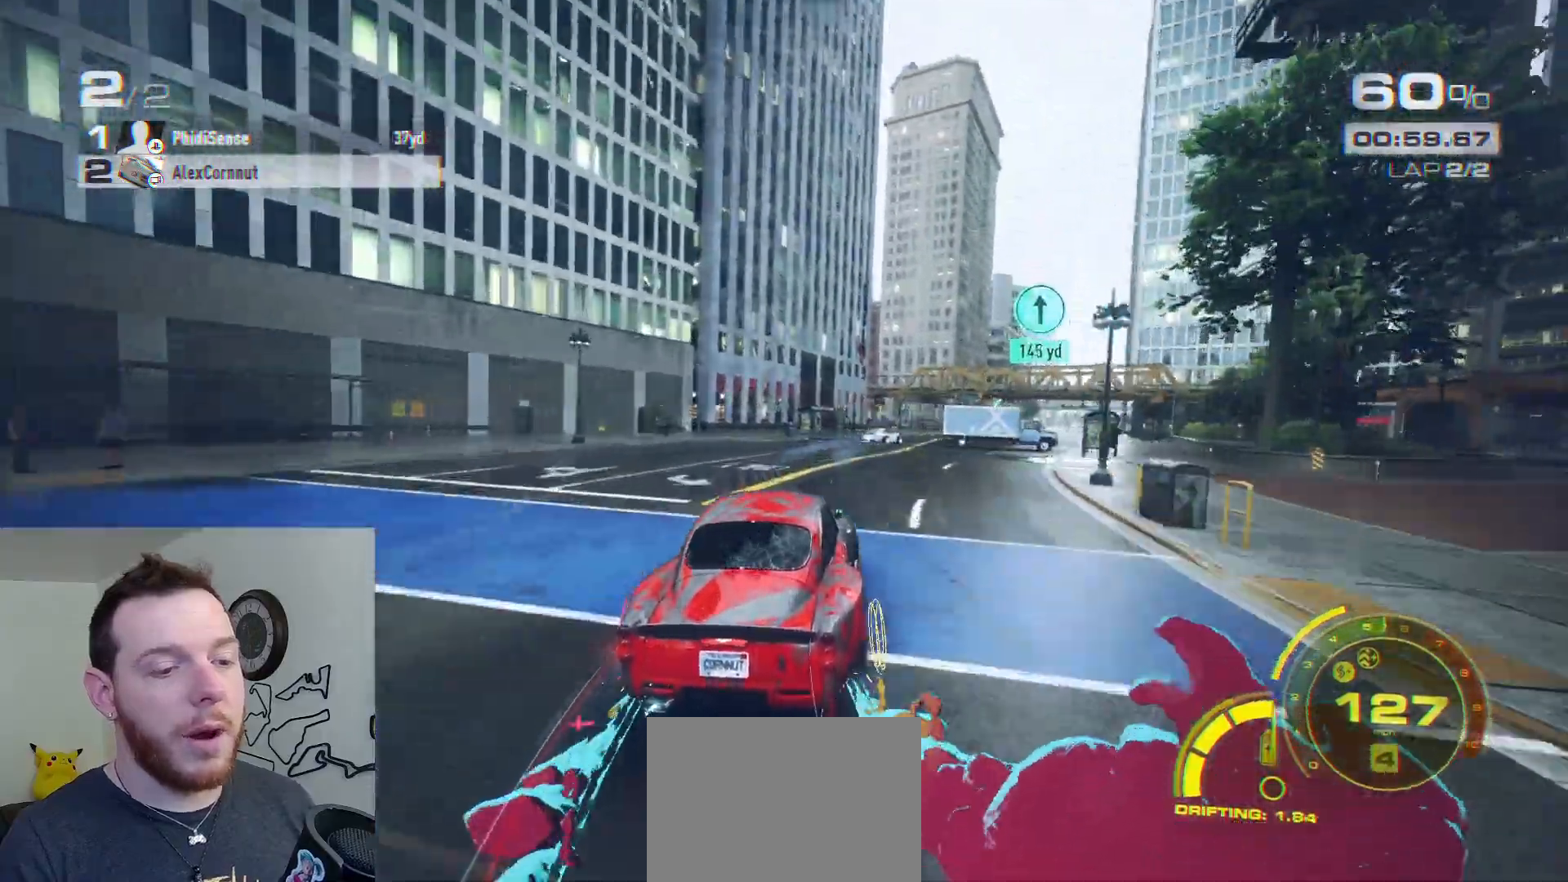
{"buttons": ["R2"], "left_stick": "right", "right_stick": "center", "events": [[400, "left_stick", "center"], [467, "left_stick", "right"]]}
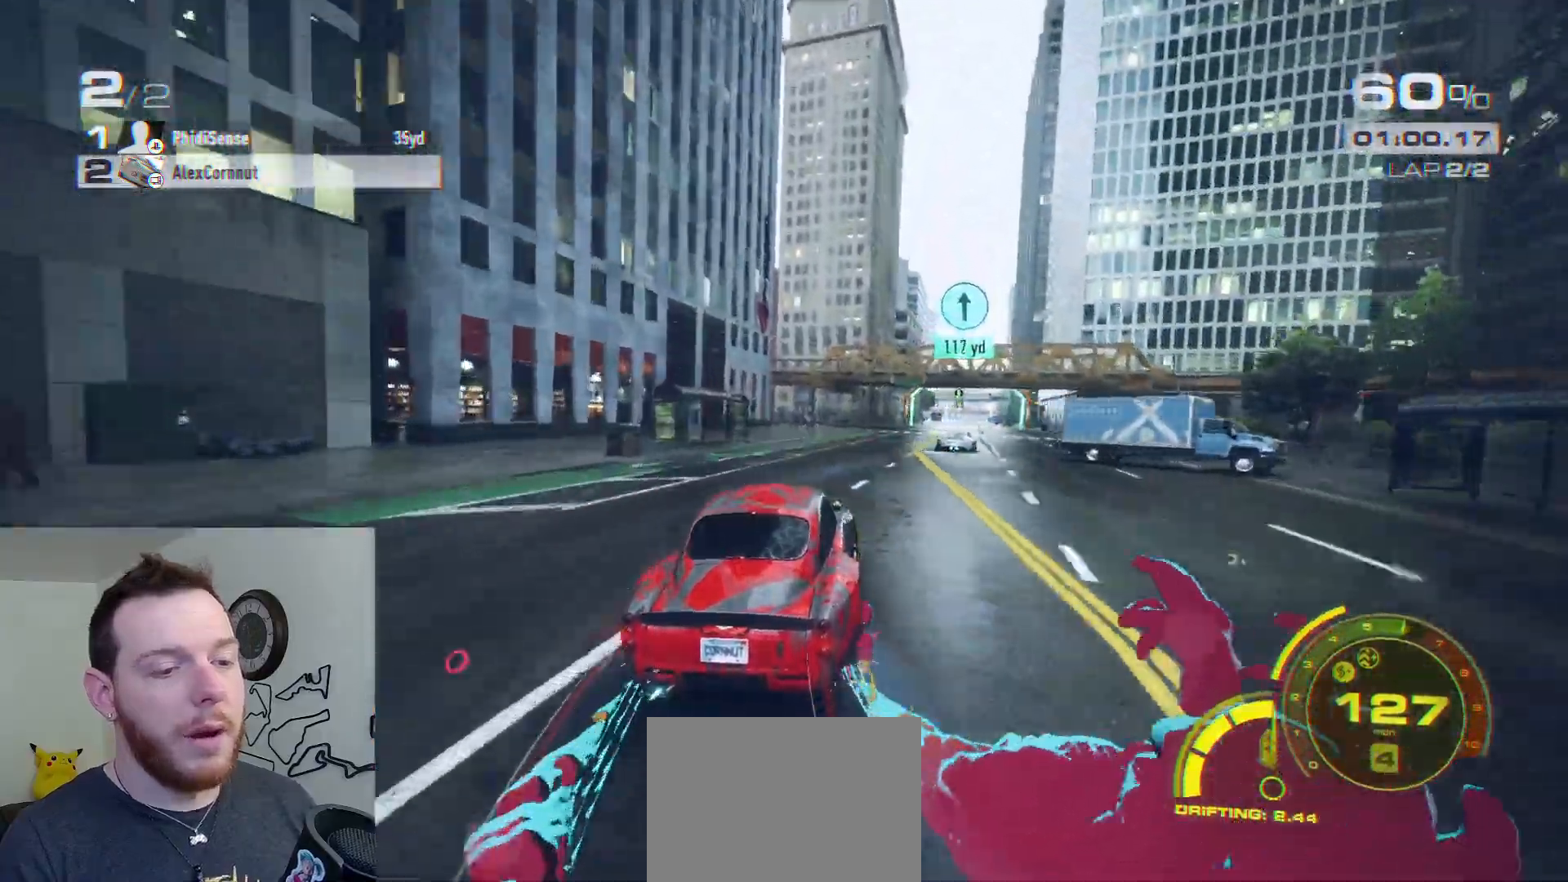
{"buttons": ["R2"], "left_stick": "right", "right_stick": "center", "events": []}
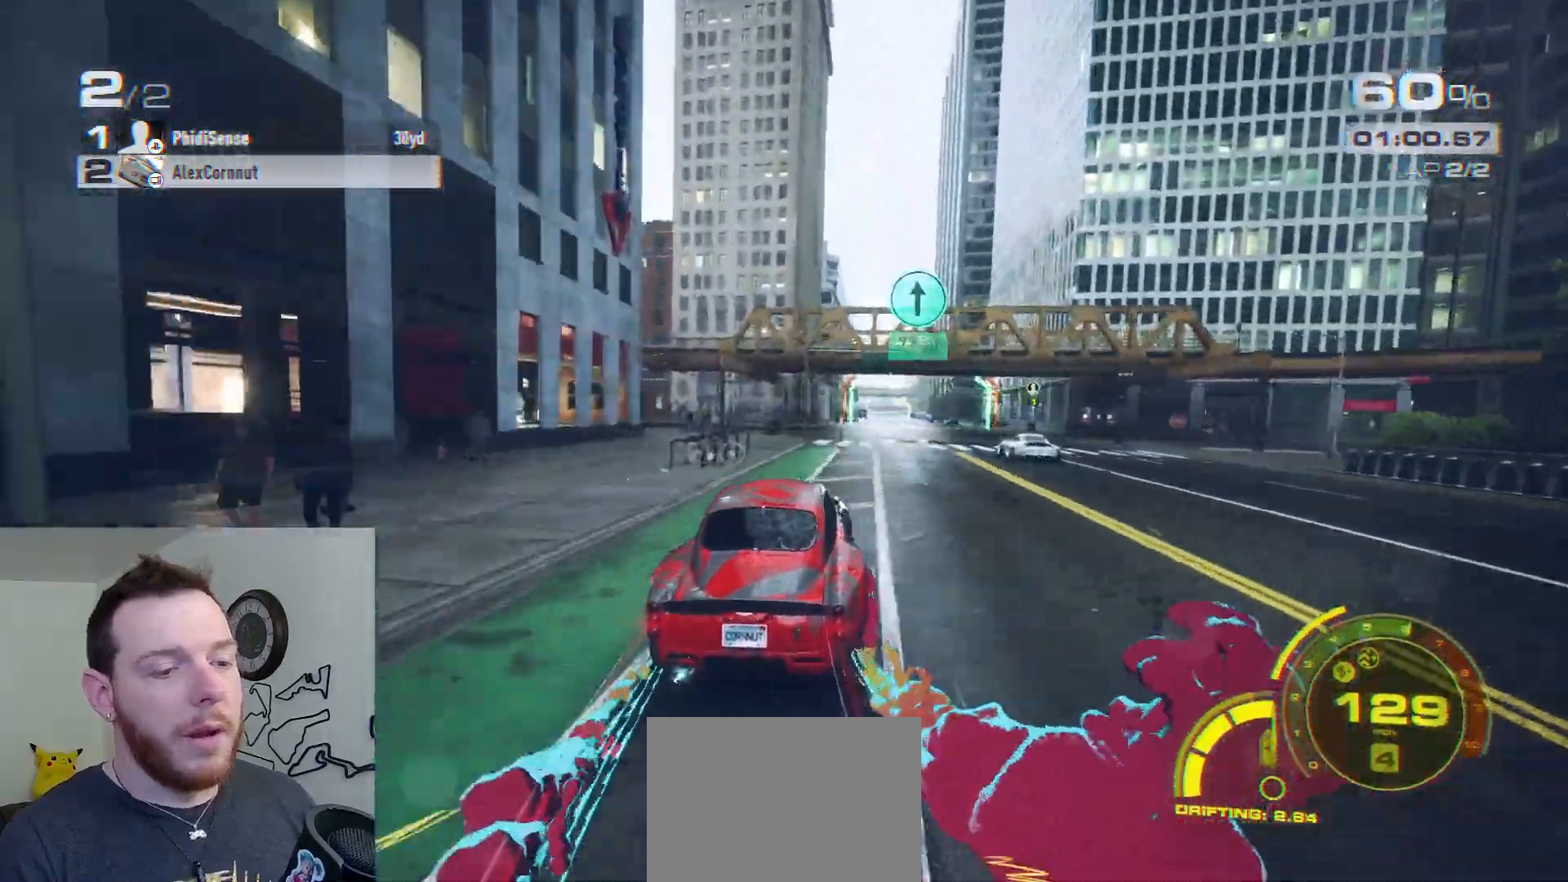
{"buttons": ["R2"], "left_stick": "right", "right_stick": "center", "events": [[350, "left_stick", "center"], [483, "left_stick", "right"]]}
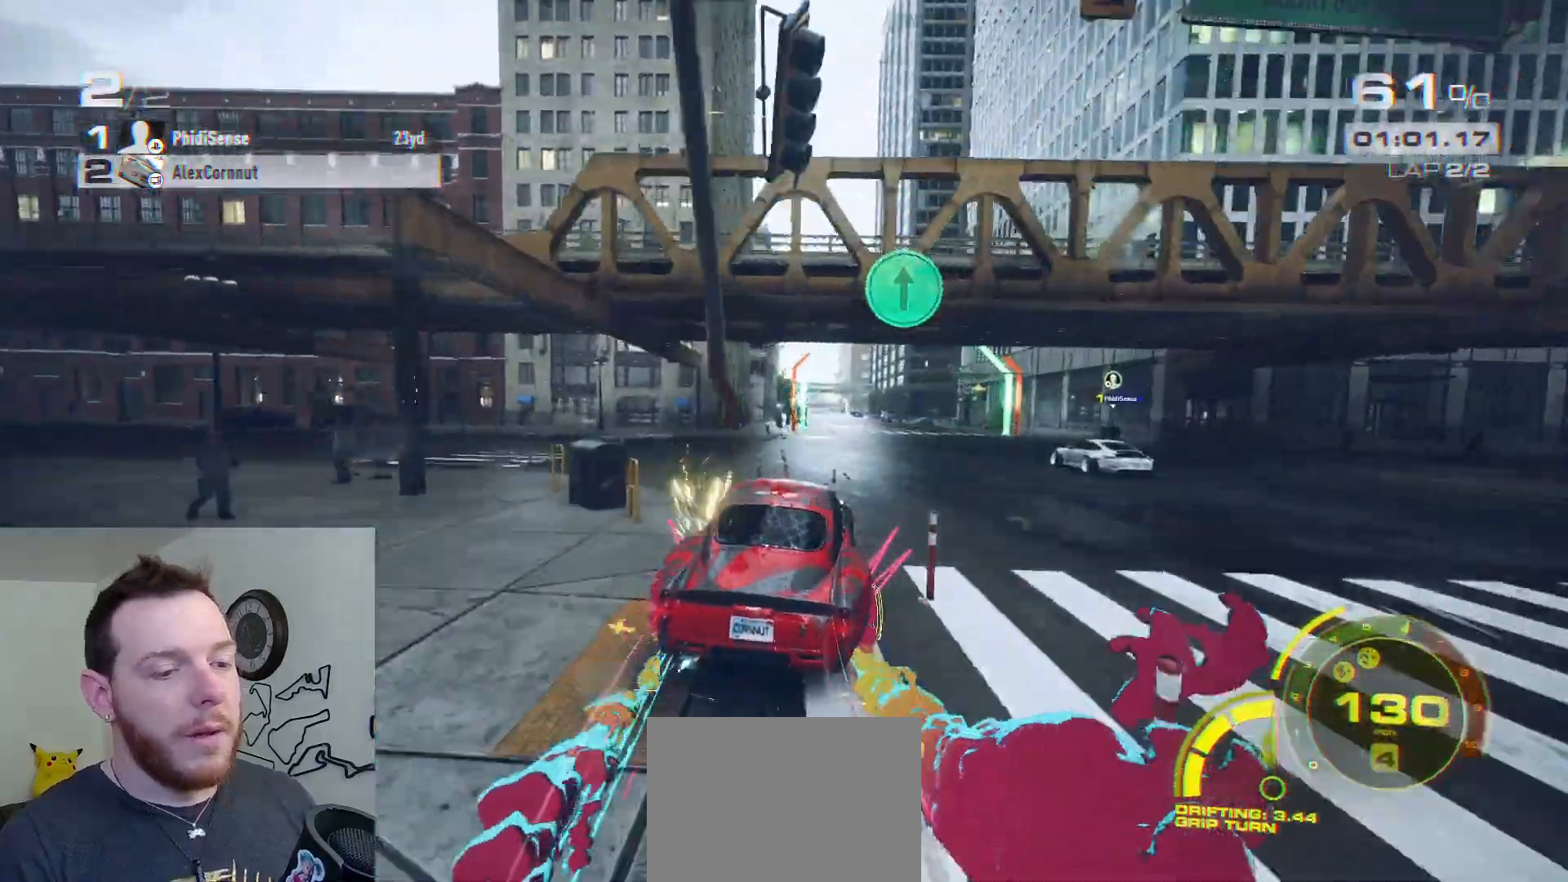
{"buttons": ["R2"], "left_stick": "right", "right_stick": "center", "events": [[133, "left_stick", "center"], [500, "left_stick", "right"]]}
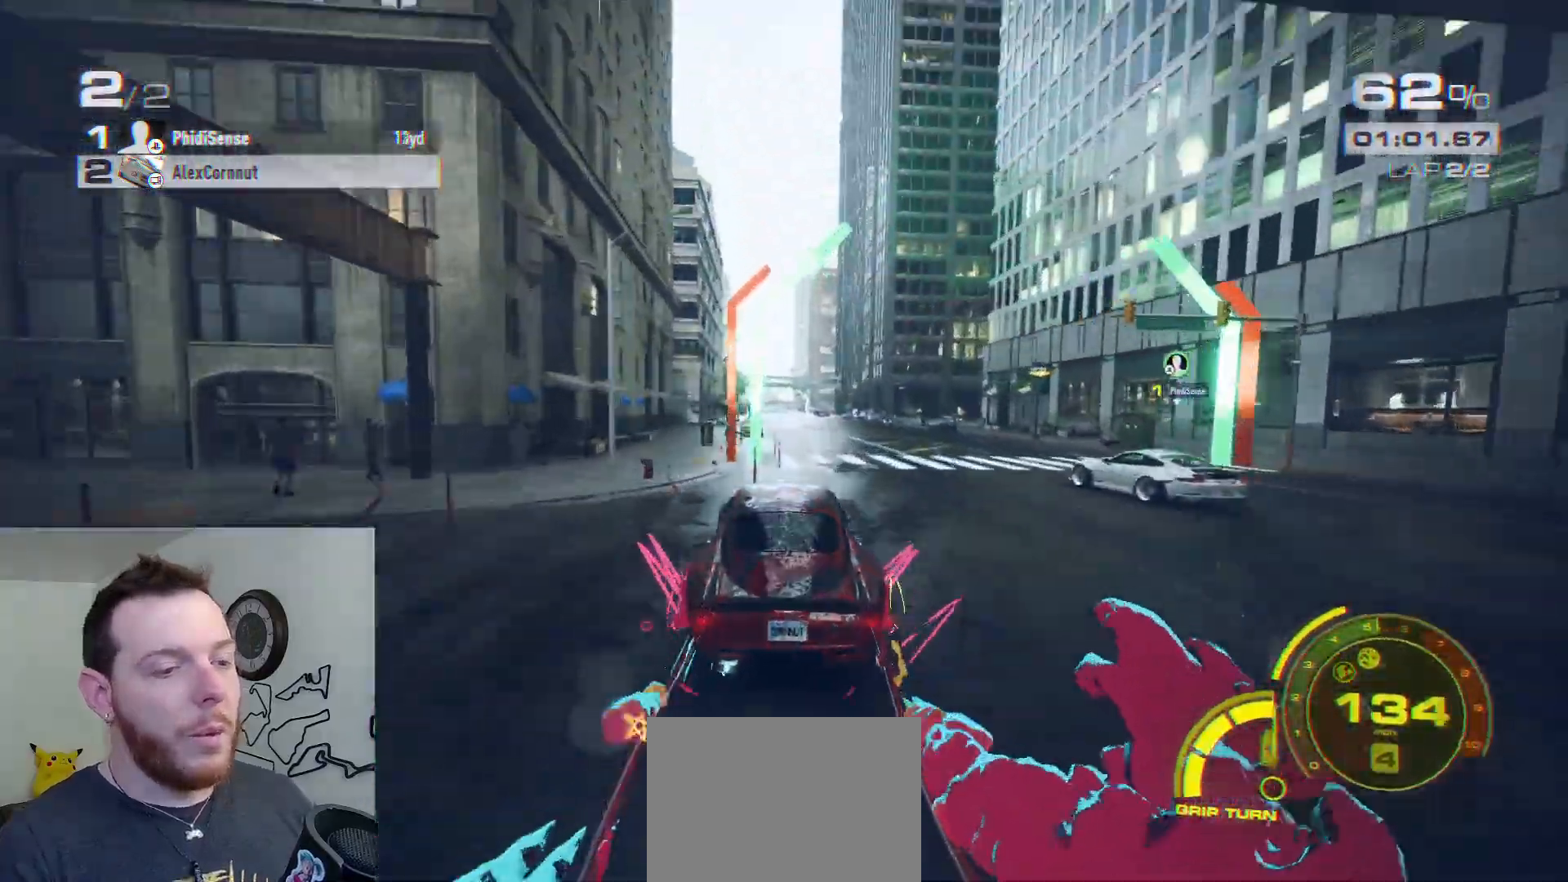
{"buttons": ["R2"], "left_stick": "center", "right_stick": "center", "events": [[117, "left_stick", "center"], [183, "left_stick", "left"], [350, "left_stick", "center"]]}
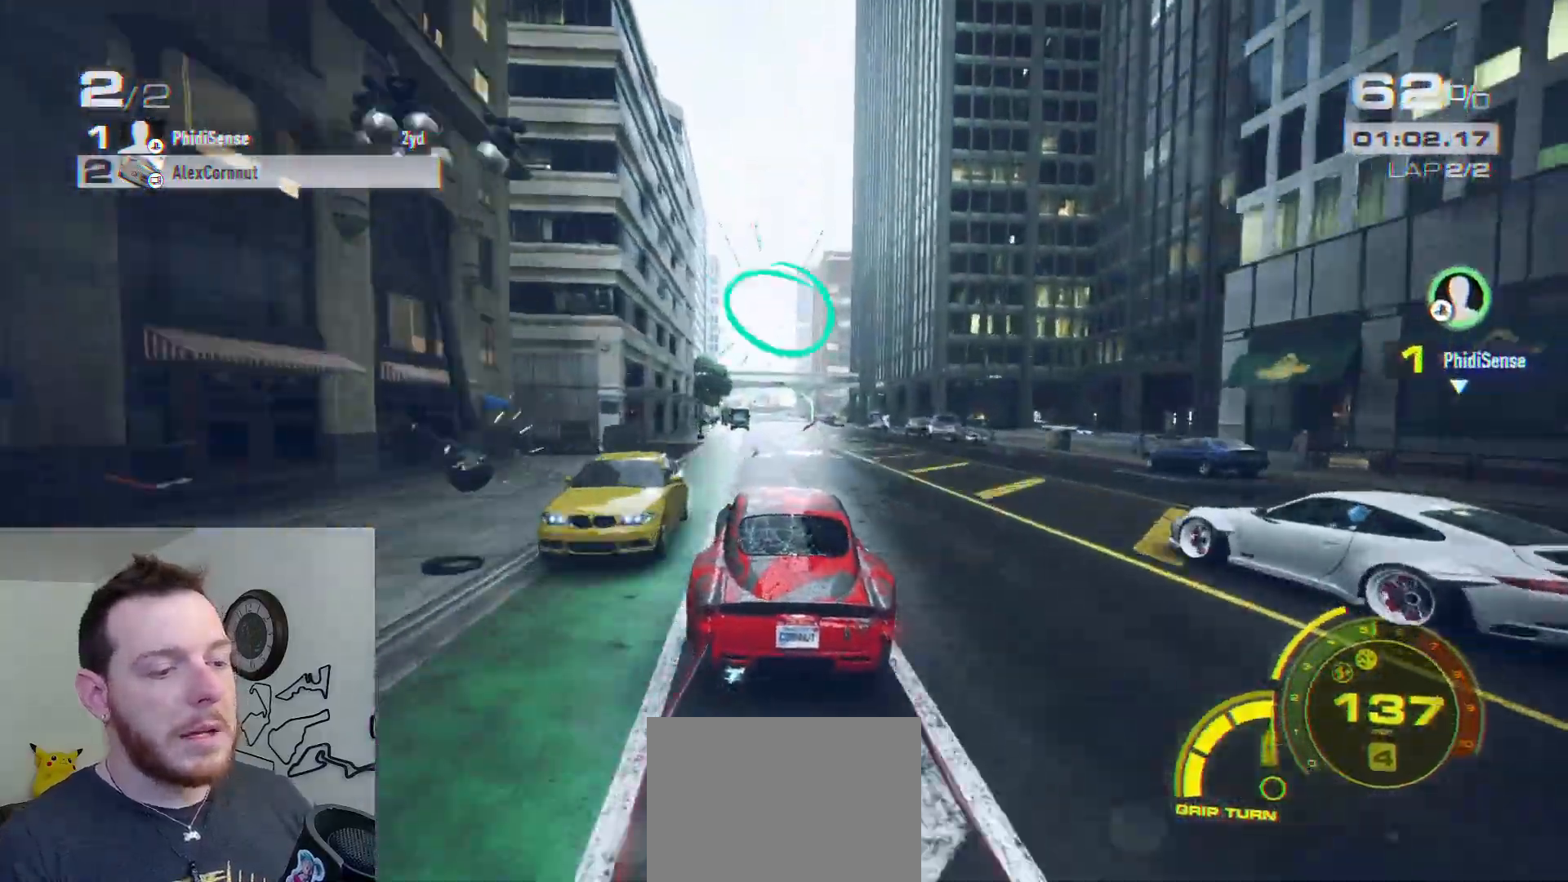
{"buttons": ["R2"], "left_stick": "center", "right_stick": "center", "events": [[17, "left_stick", "left"], [167, "left_stick", "center"]]}
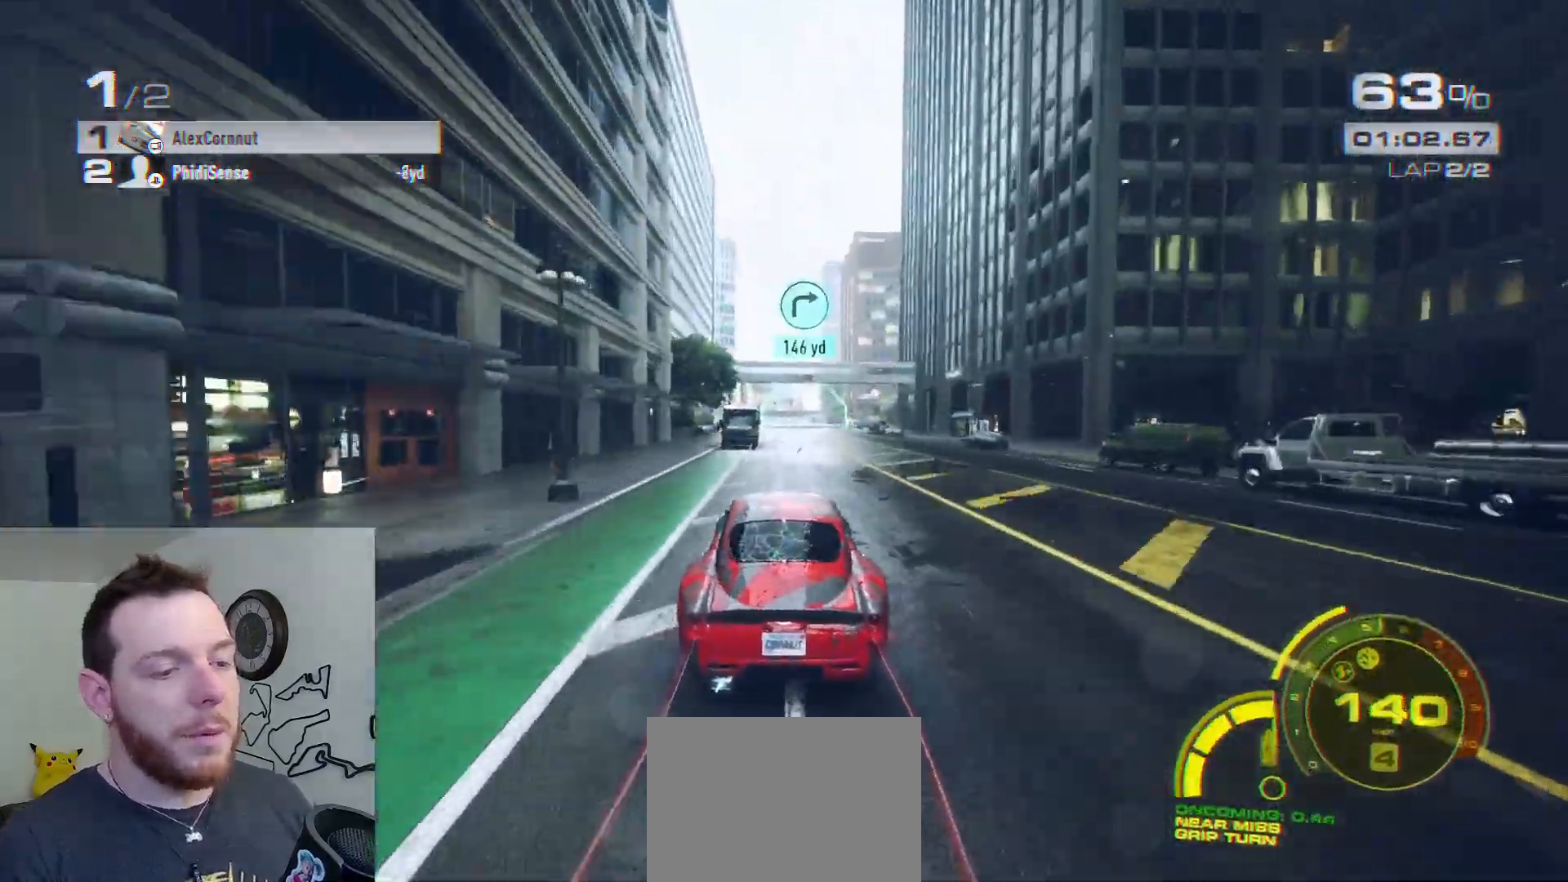
{"buttons": ["R2"], "left_stick": "center", "right_stick": "center", "events": [[50, "left_stick", "left"], [167, "left_stick", "center"], [300, "left_stick", "left"], [417, "left_stick", "center"]]}